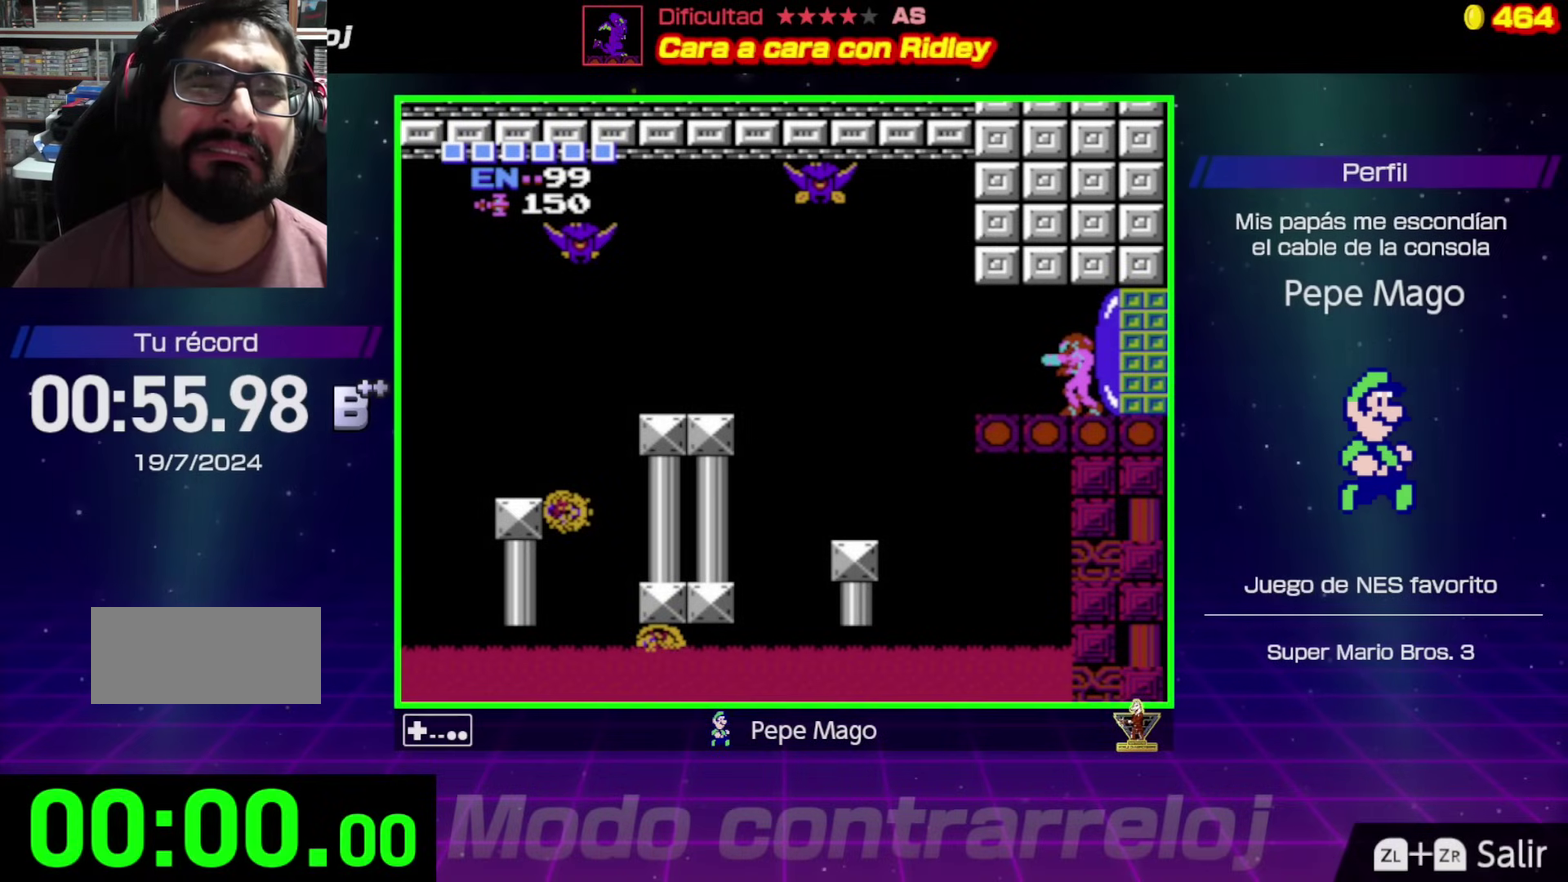
Gameplay with a controller (Nintendo layout); each line is a JSON object with the inputs held at the frame after it. "events" lists button and stick changes between this image and that frame as [ms after this image, input, new state], when the widget could be followed in between. Not read: L3 R3.
{"buttons": ["DPAD_LEFT"], "events": [[183, "DPAD_LEFT", "down"]]}
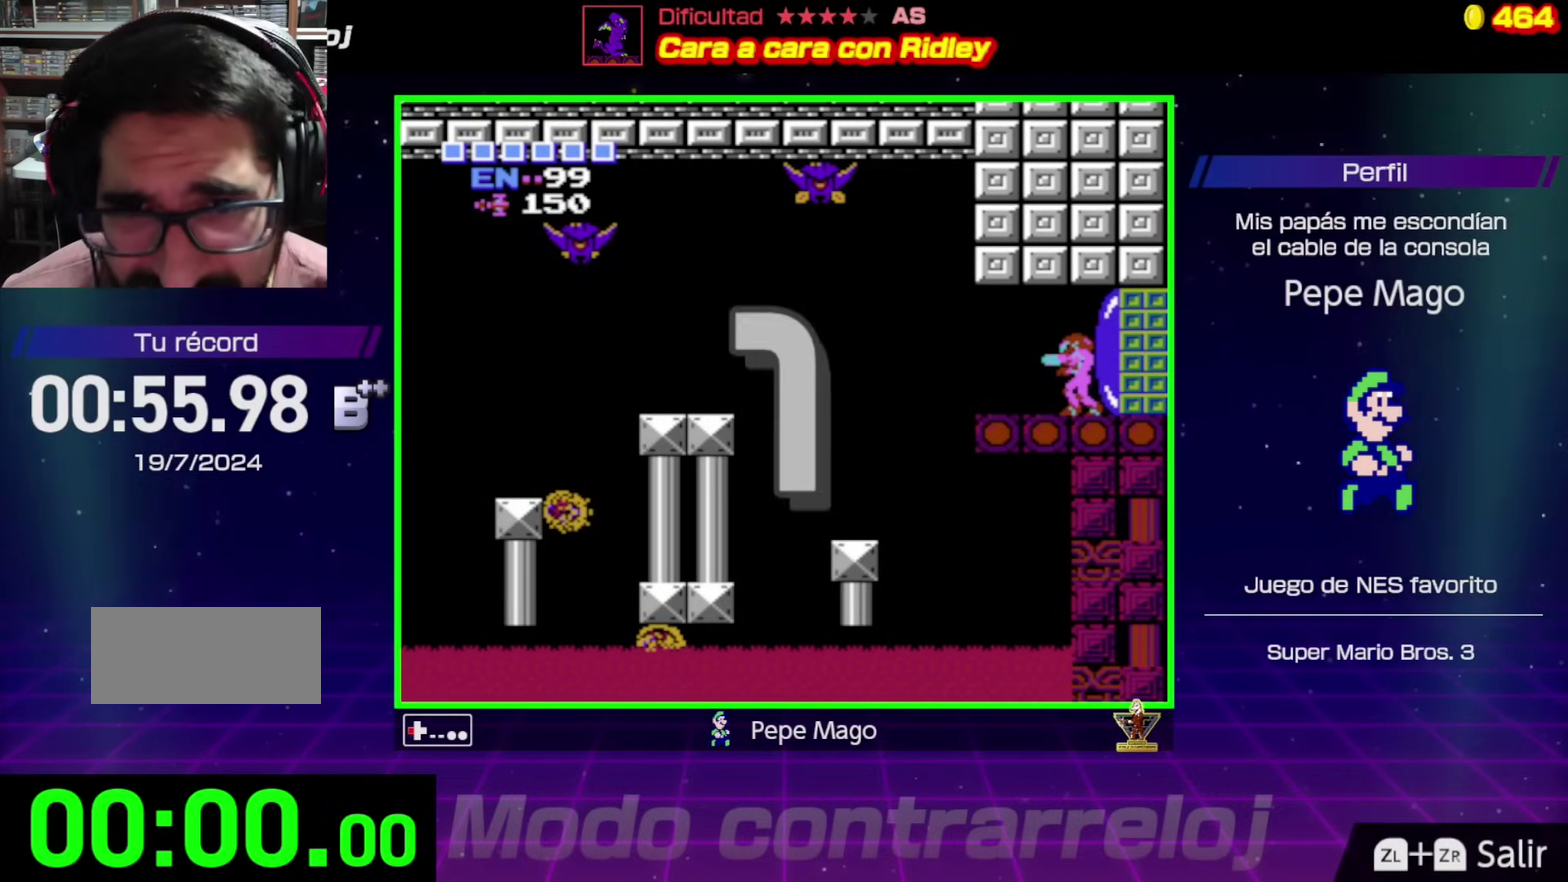
{"buttons": ["DPAD_LEFT"], "events": []}
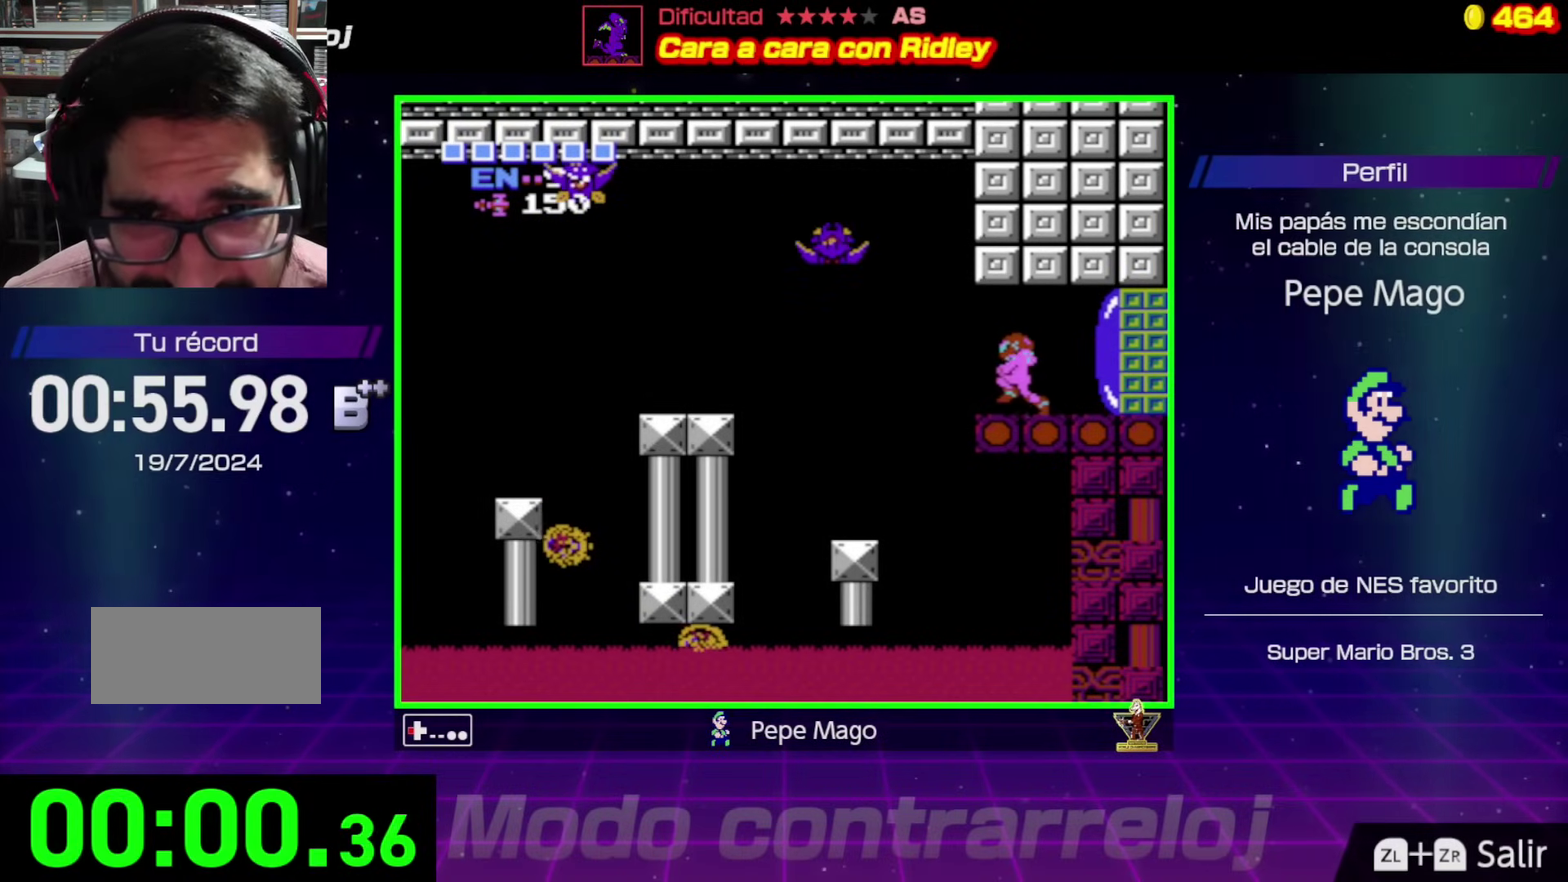
{"buttons": ["DPAD_LEFT"], "events": [[117, "B", "down"], [217, "B", "up"]]}
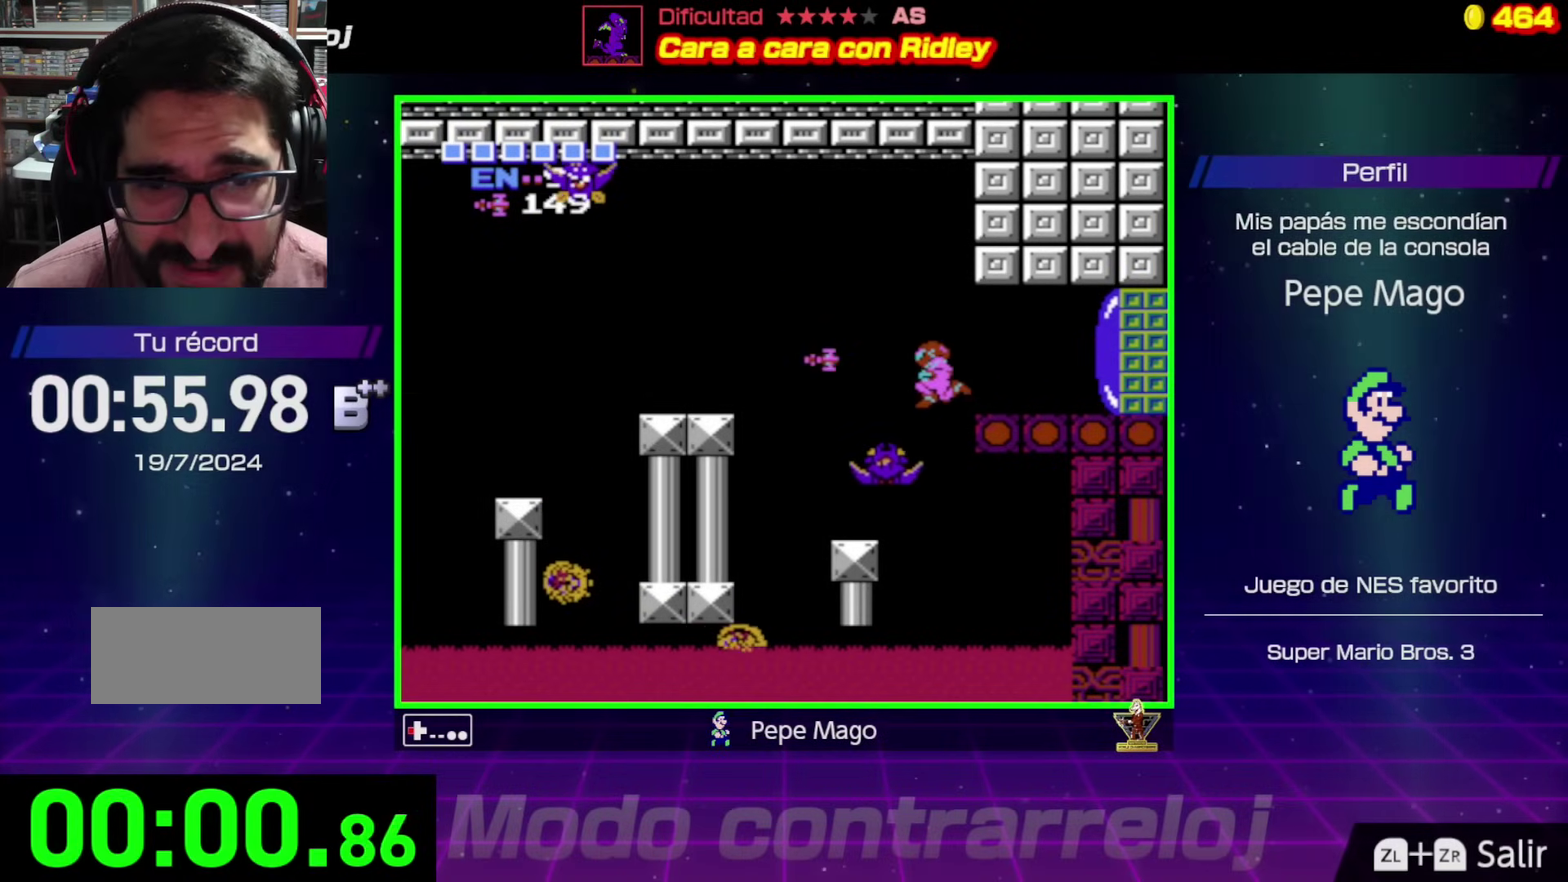
{"buttons": ["DPAD_LEFT"], "events": [[400, "DPAD_LEFT", "up"], [500, "DPAD_LEFT", "down"]]}
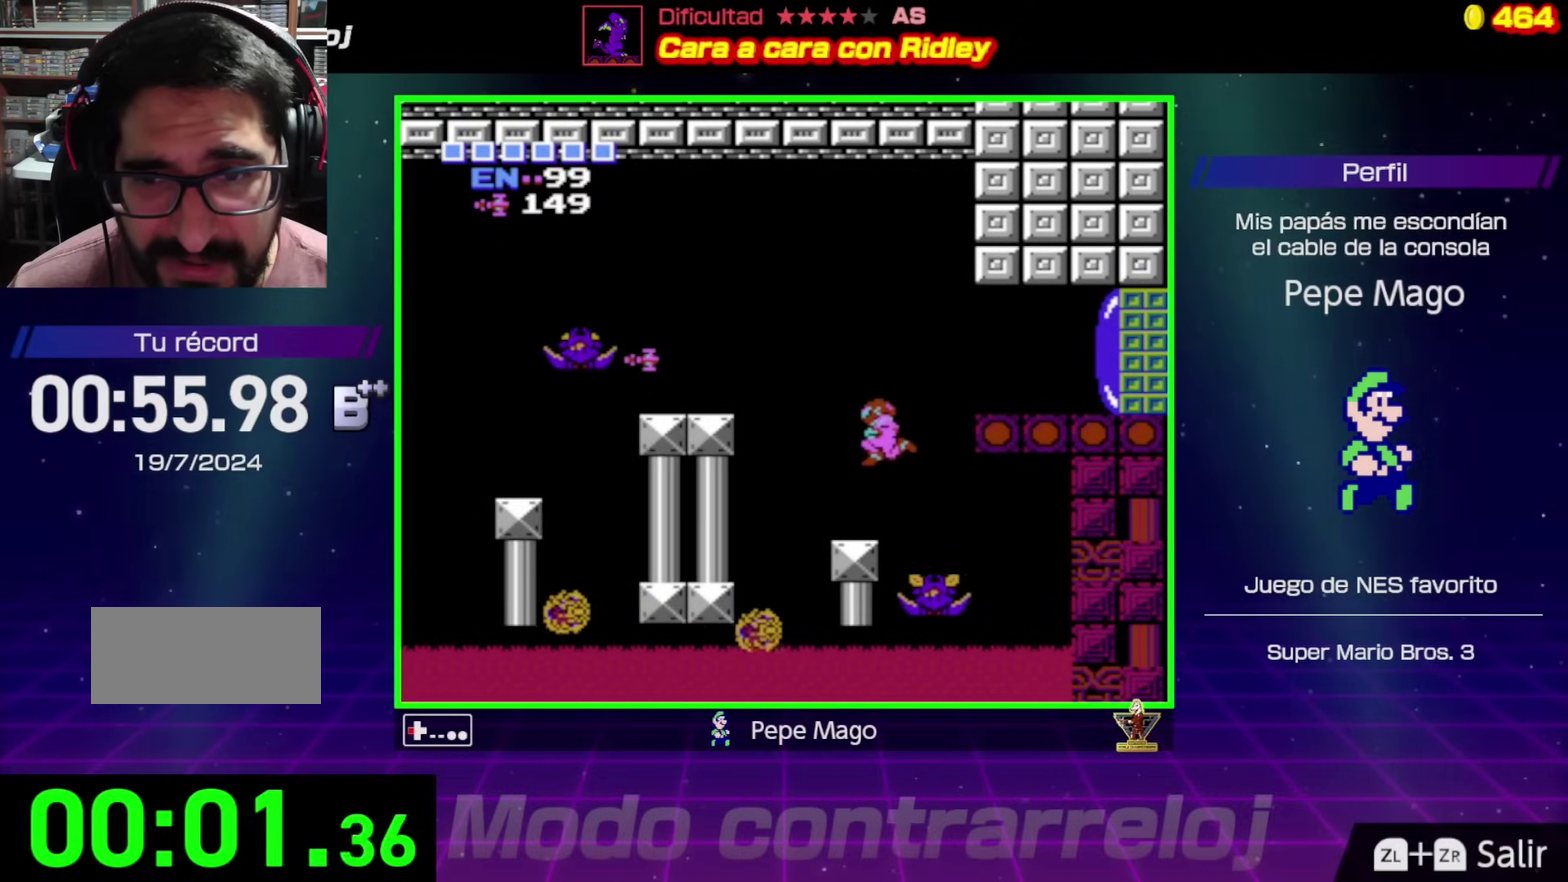
{"buttons": ["A", "DPAD_LEFT"], "events": [[367, "A", "down"]]}
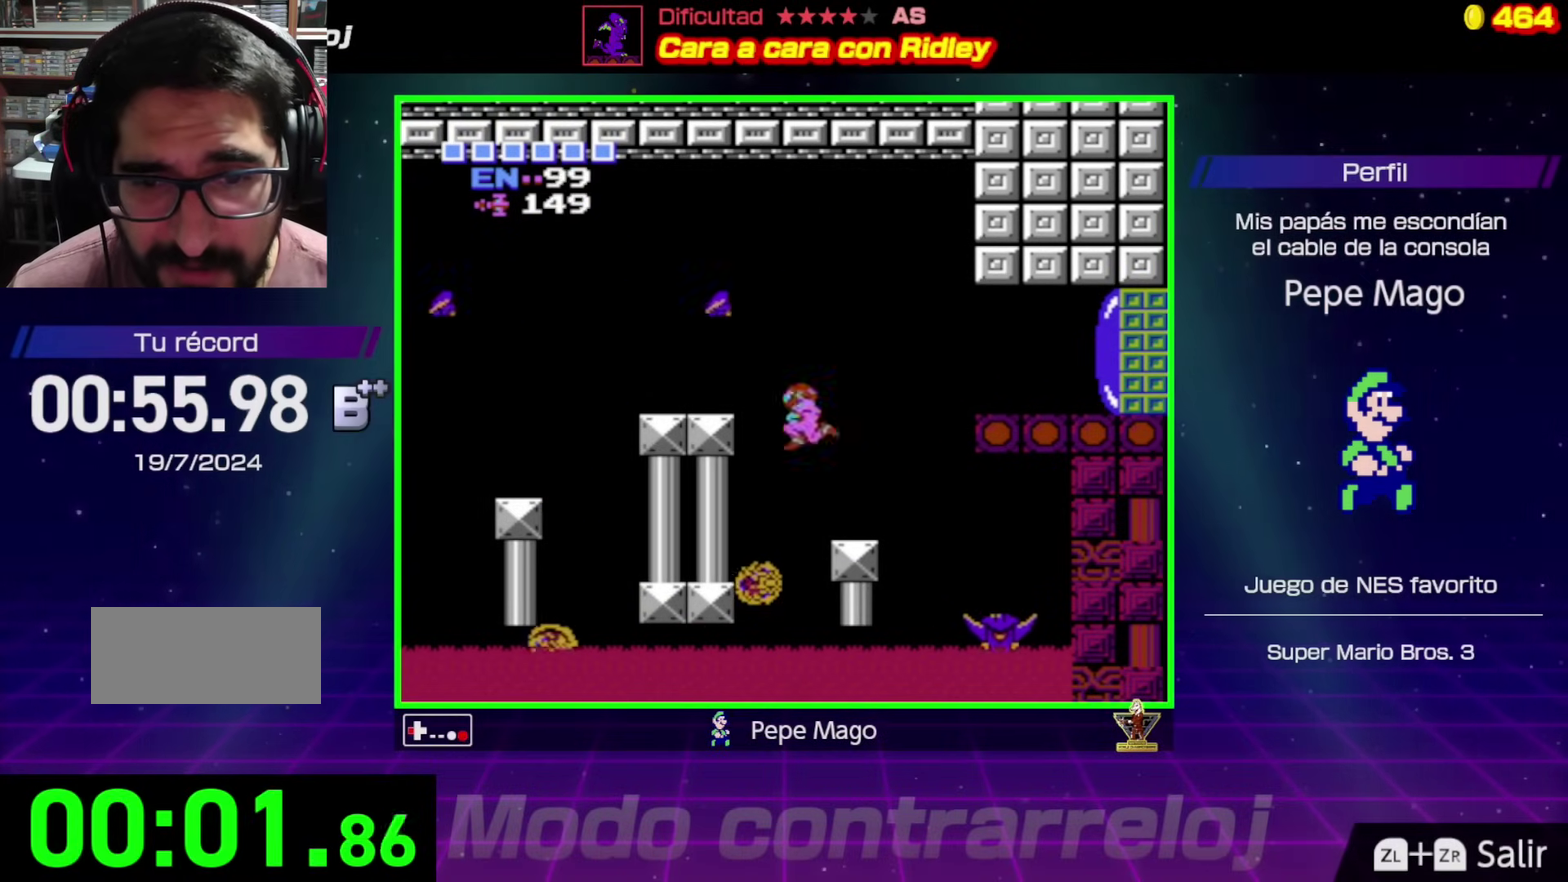
{"buttons": ["DPAD_LEFT"], "events": [[283, "A", "up"]]}
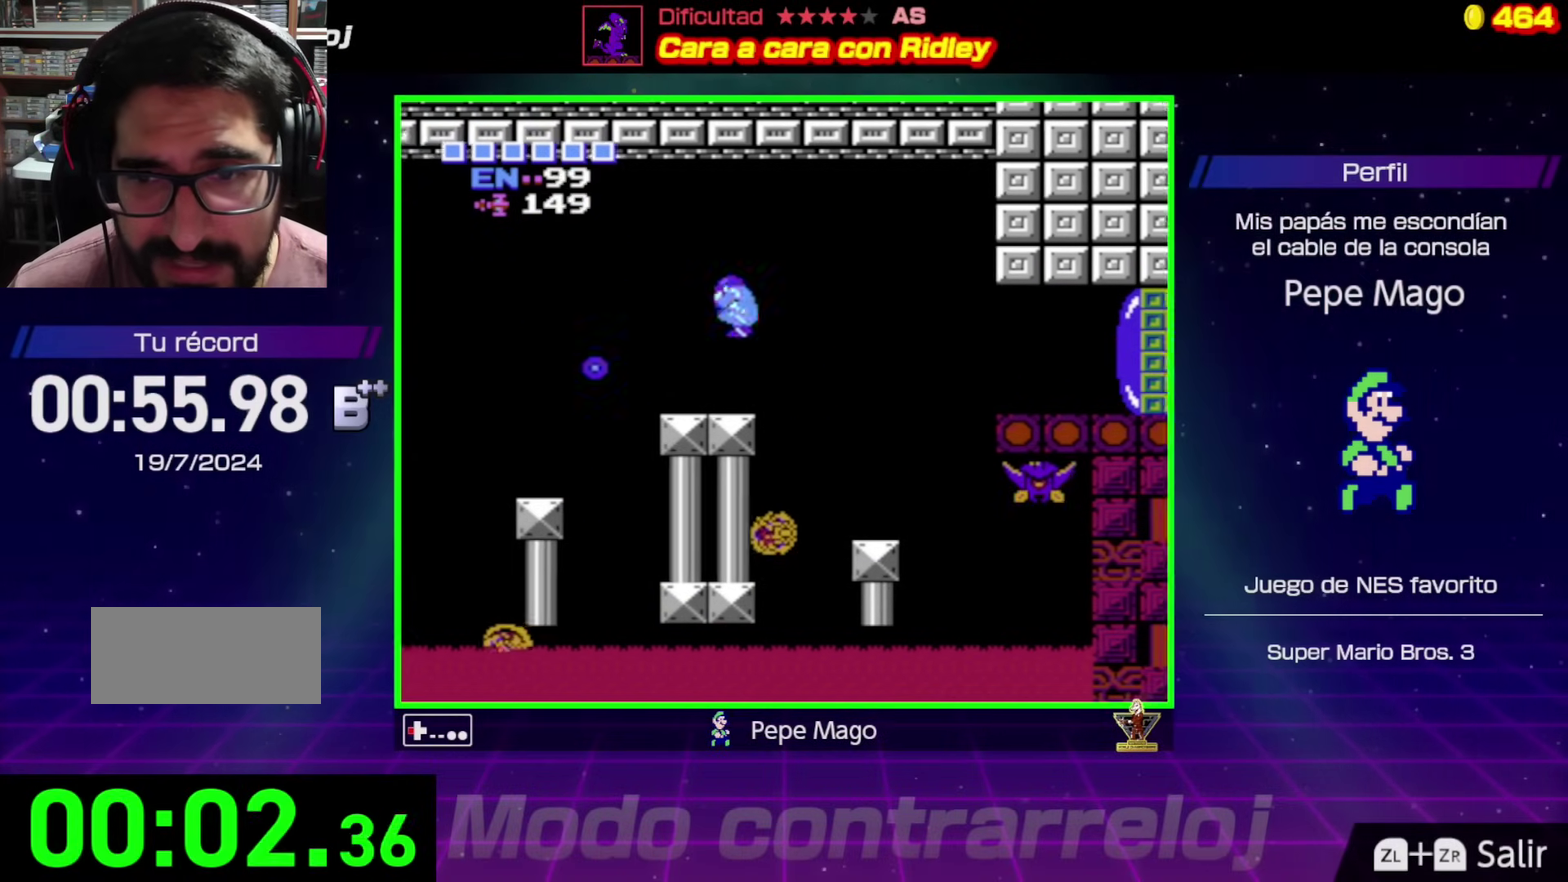
{"buttons": [], "events": [[117, "DPAD_LEFT", "up"]]}
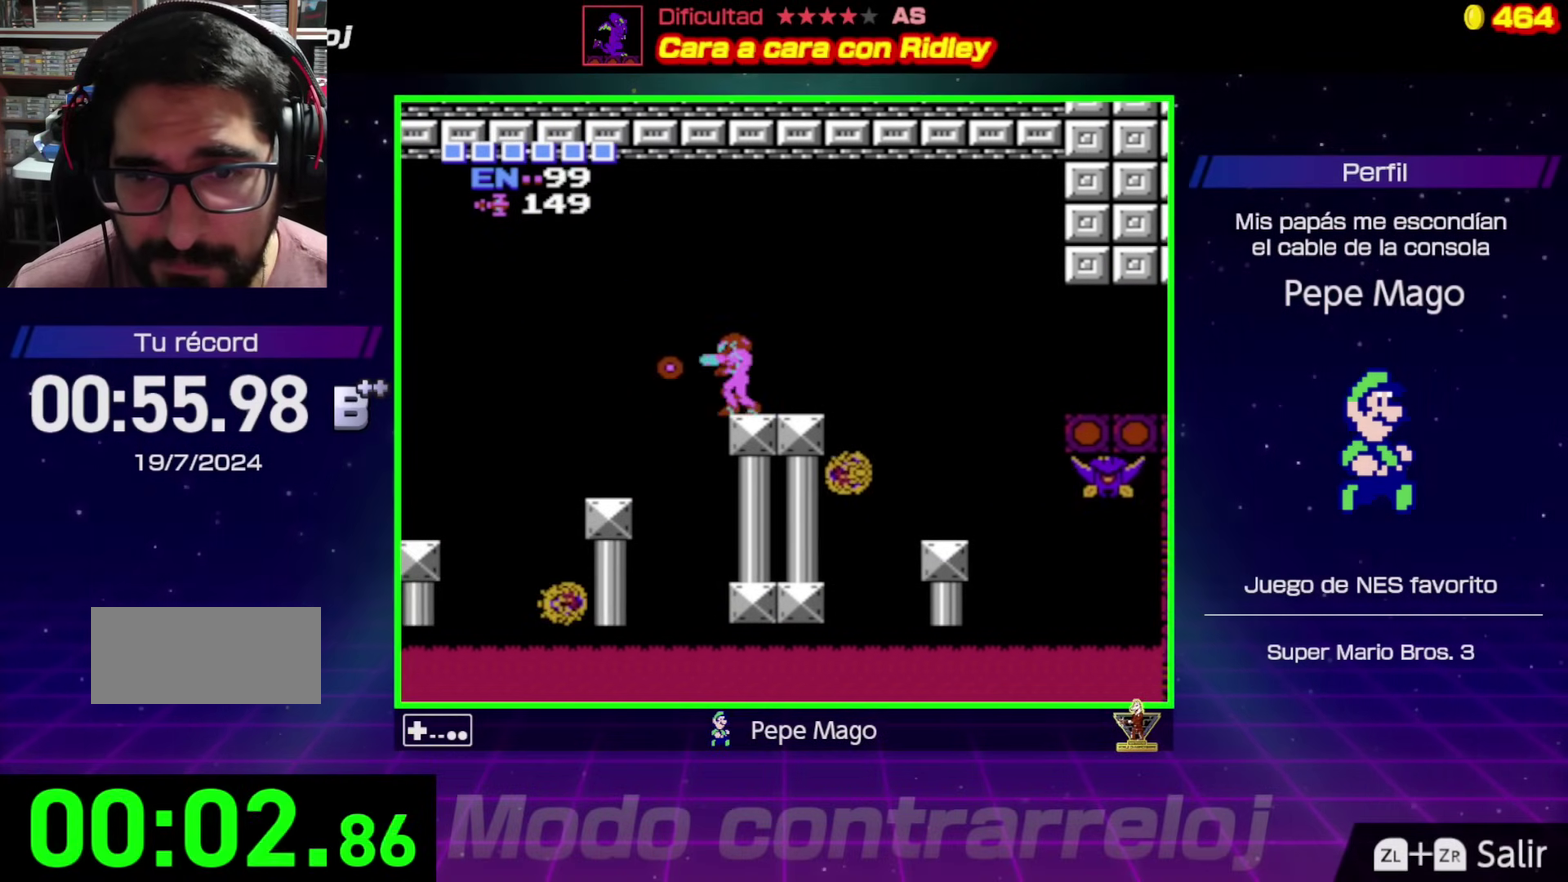
{"buttons": [], "events": [[17, "A", "down"], [183, "A", "up"]]}
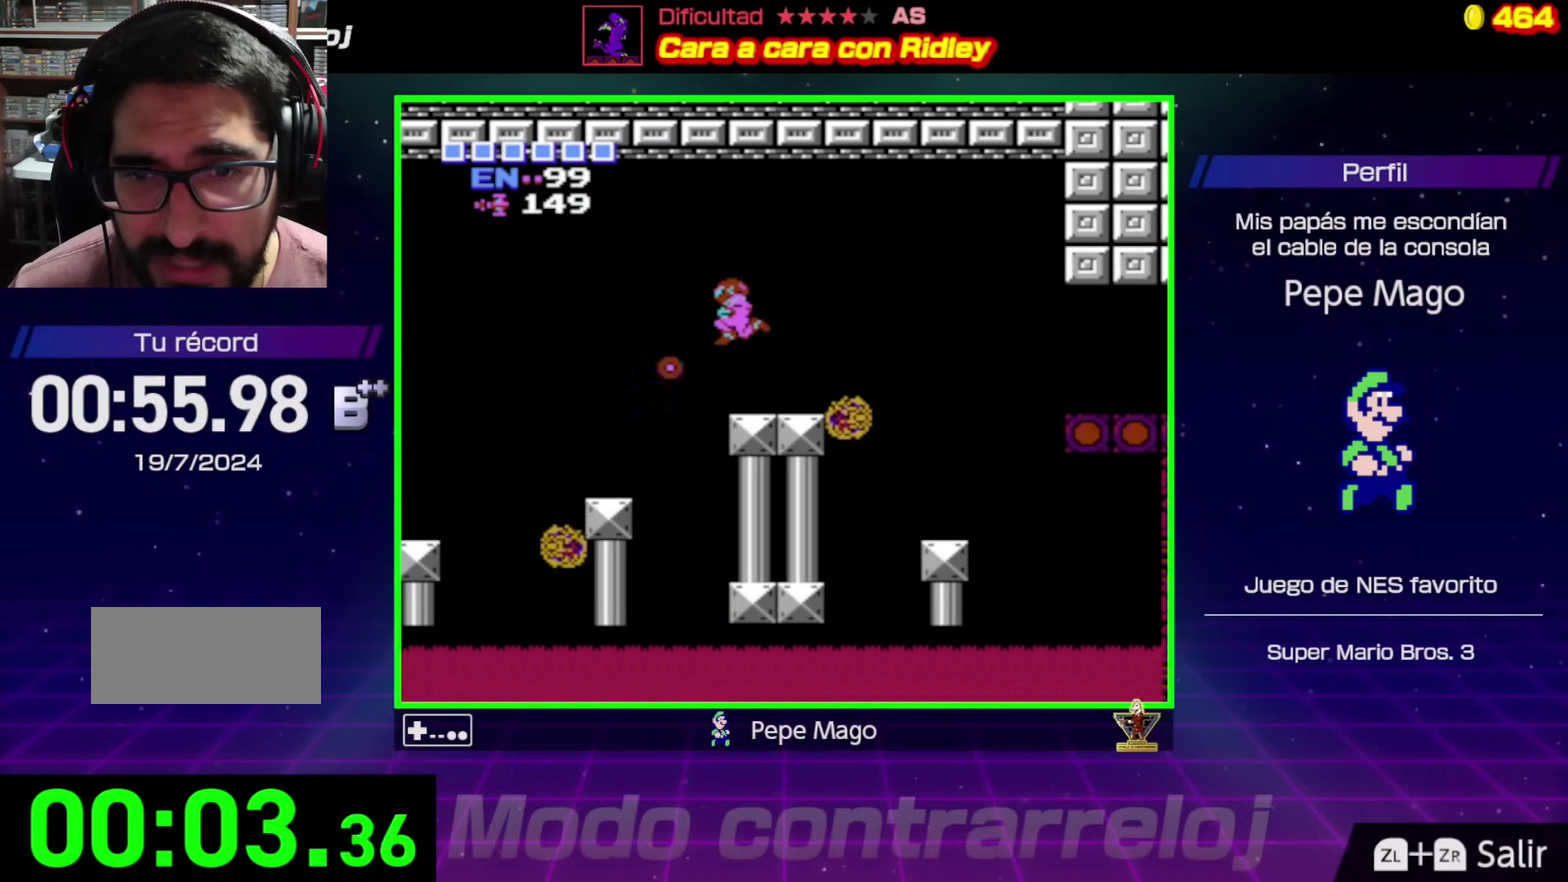
{"buttons": ["A", "DPAD_LEFT"], "events": [[350, "A", "down"], [350, "DPAD_LEFT", "down"]]}
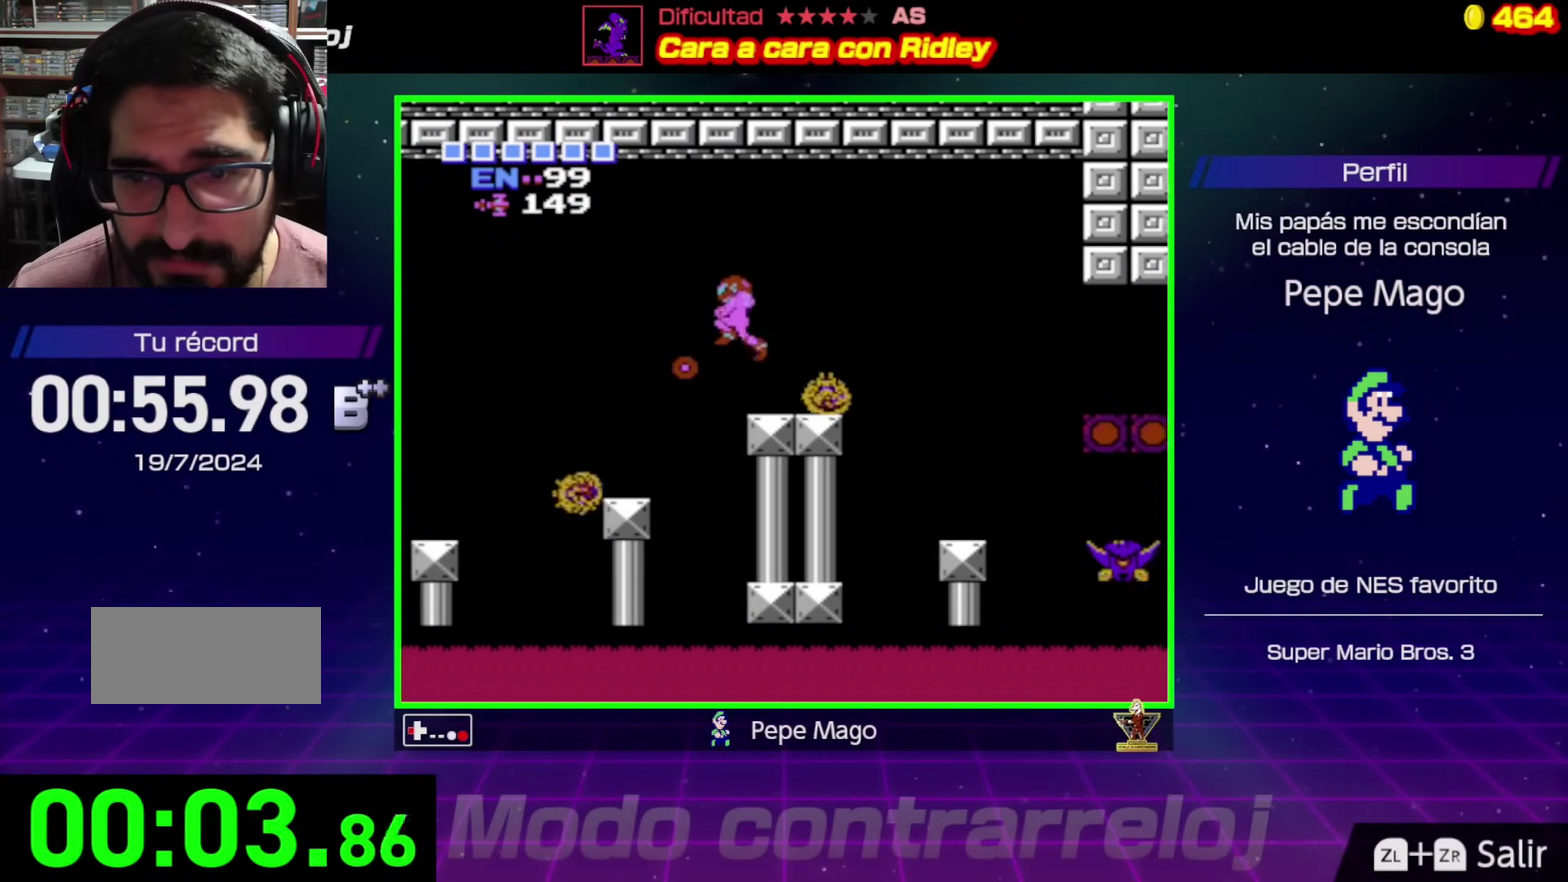
{"buttons": ["A", "DPAD_LEFT"], "events": [[67, "A", "up"], [433, "A", "down"]]}
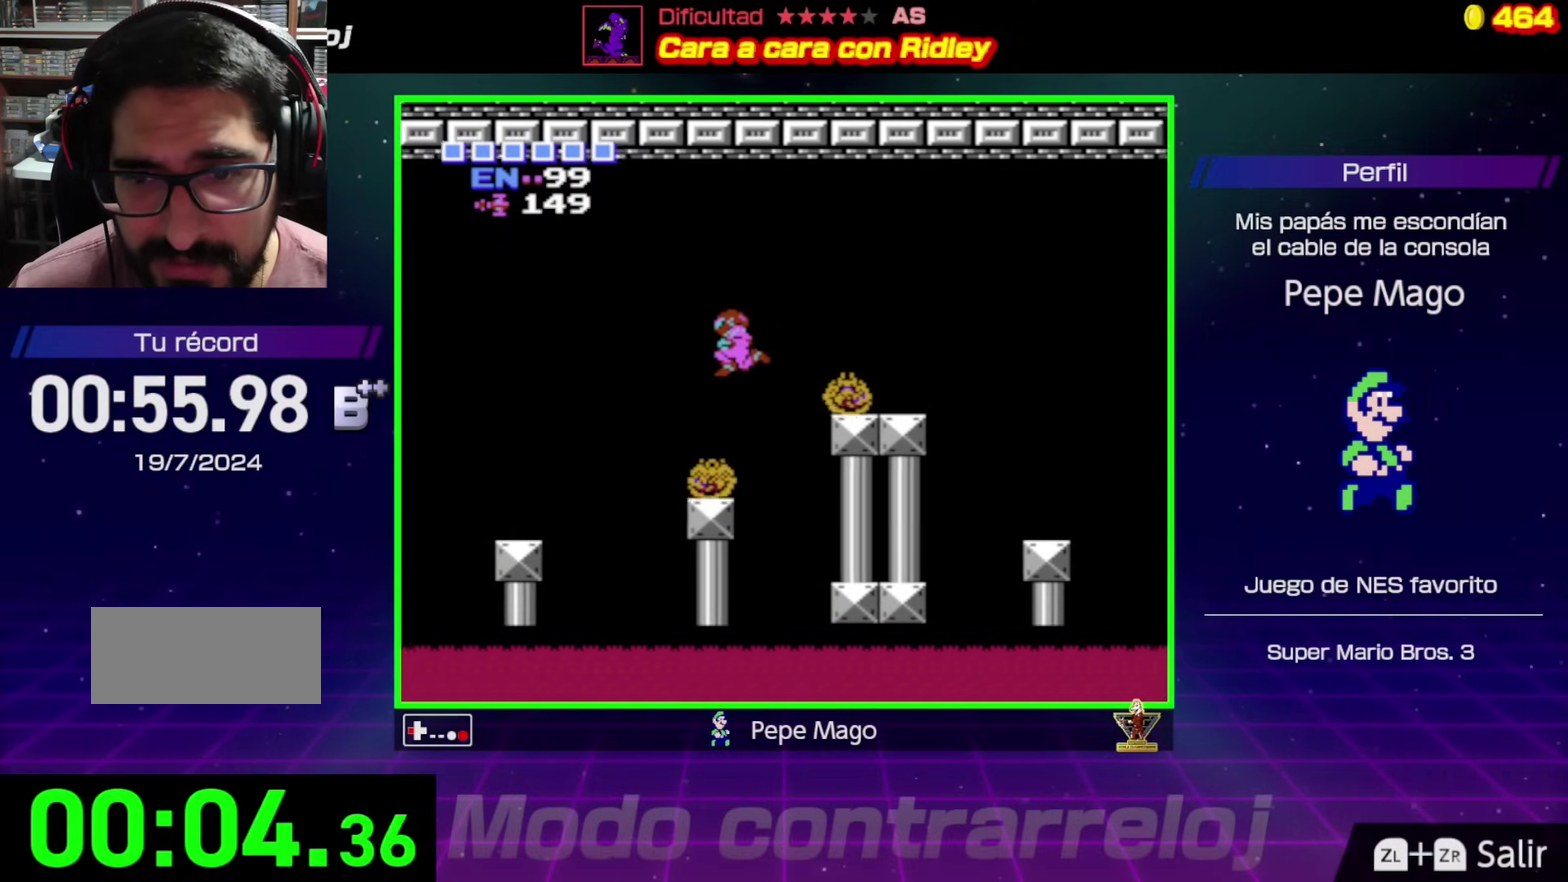
{"buttons": ["A", "DPAD_LEFT"], "events": [[200, "A", "up"], [200, "DPAD_LEFT", "up"], [233, "DPAD_RIGHT", "down"], [367, "DPAD_RIGHT", "up"], [400, "A", "down"], [483, "DPAD_LEFT", "down"]]}
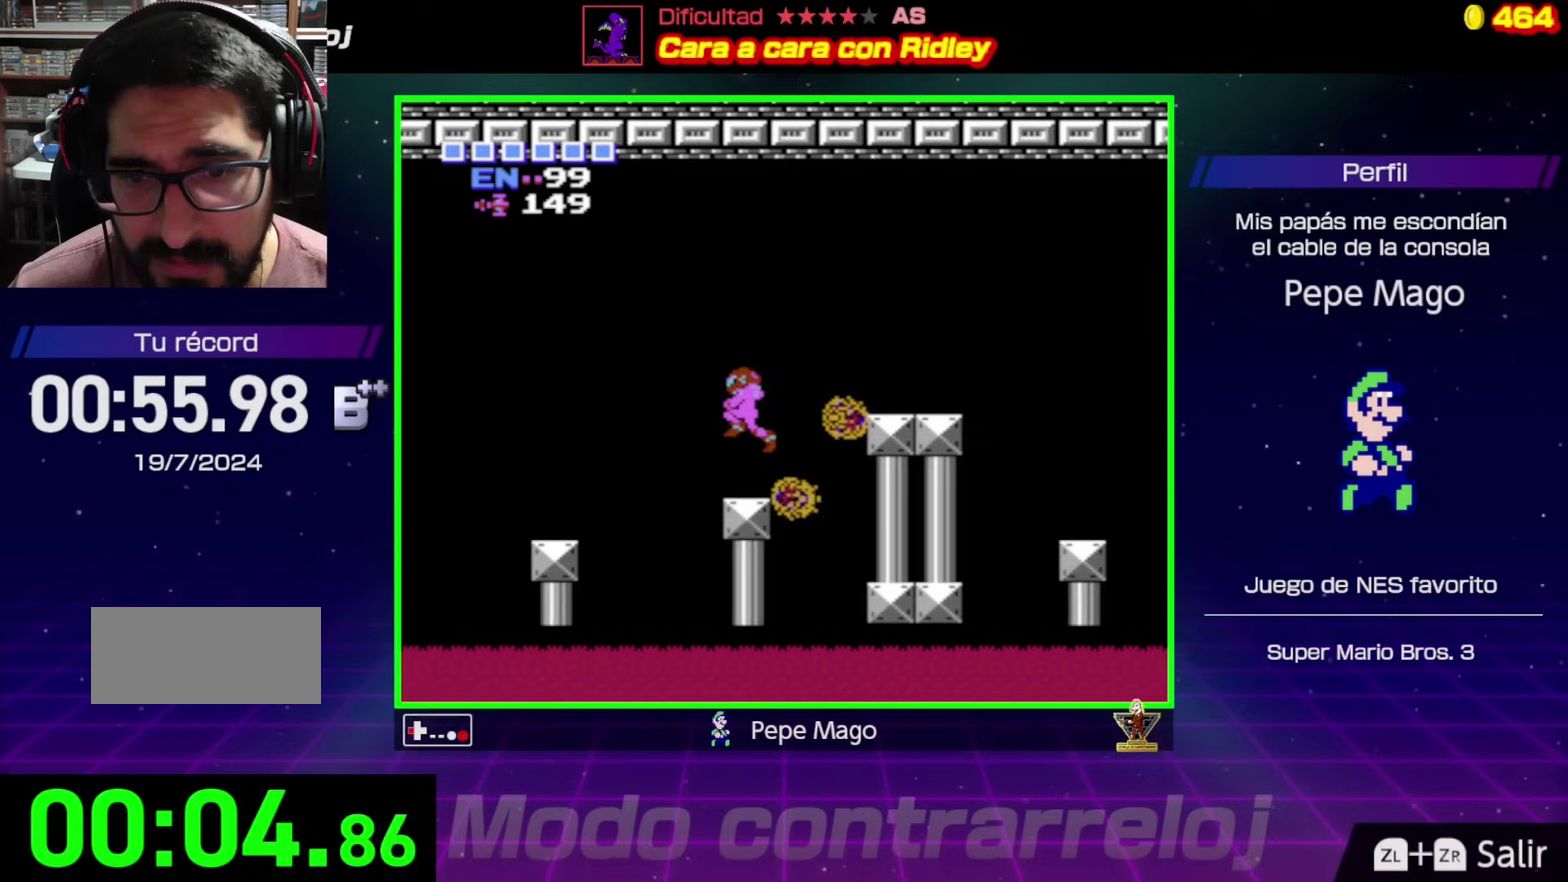
{"buttons": ["DPAD_LEFT"], "events": [[200, "A", "up"]]}
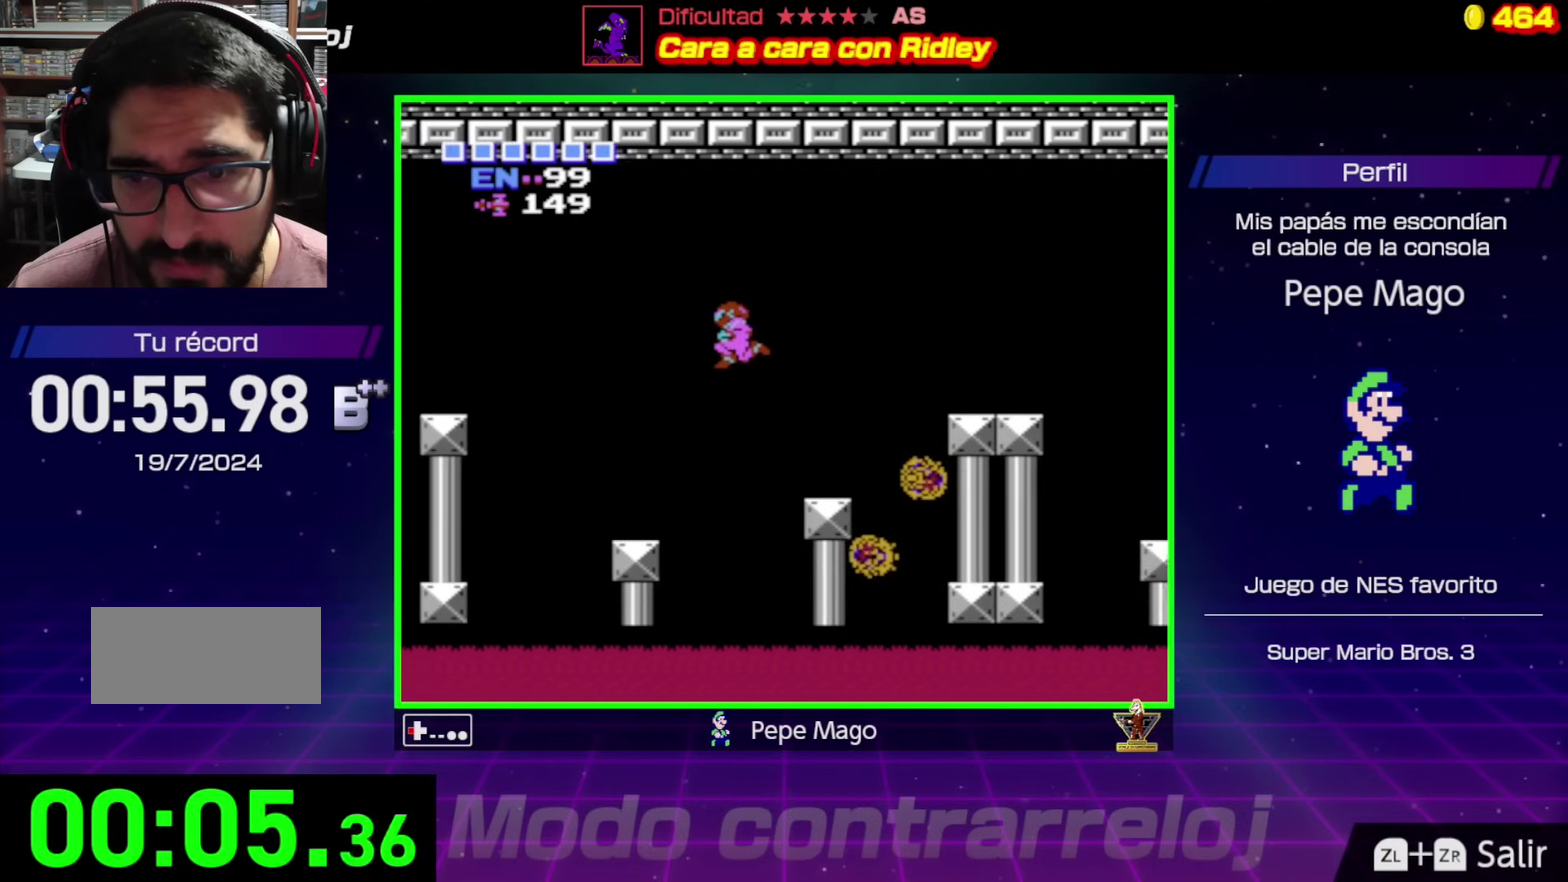
{"buttons": ["DPAD_LEFT"], "events": []}
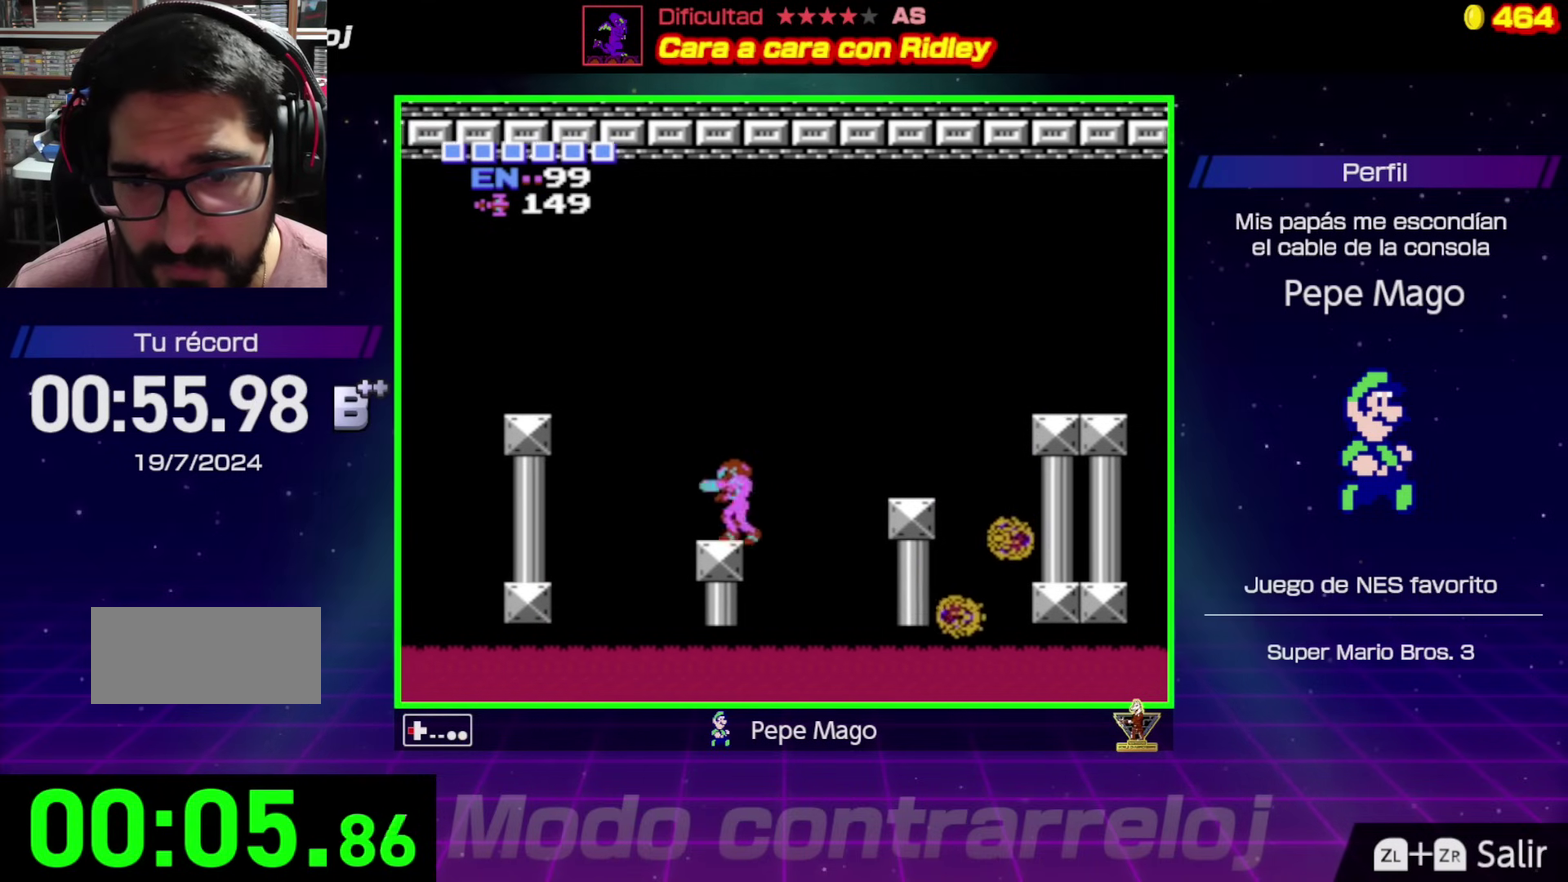
{"buttons": ["A", "DPAD_LEFT"], "events": [[83, "A", "down"]]}
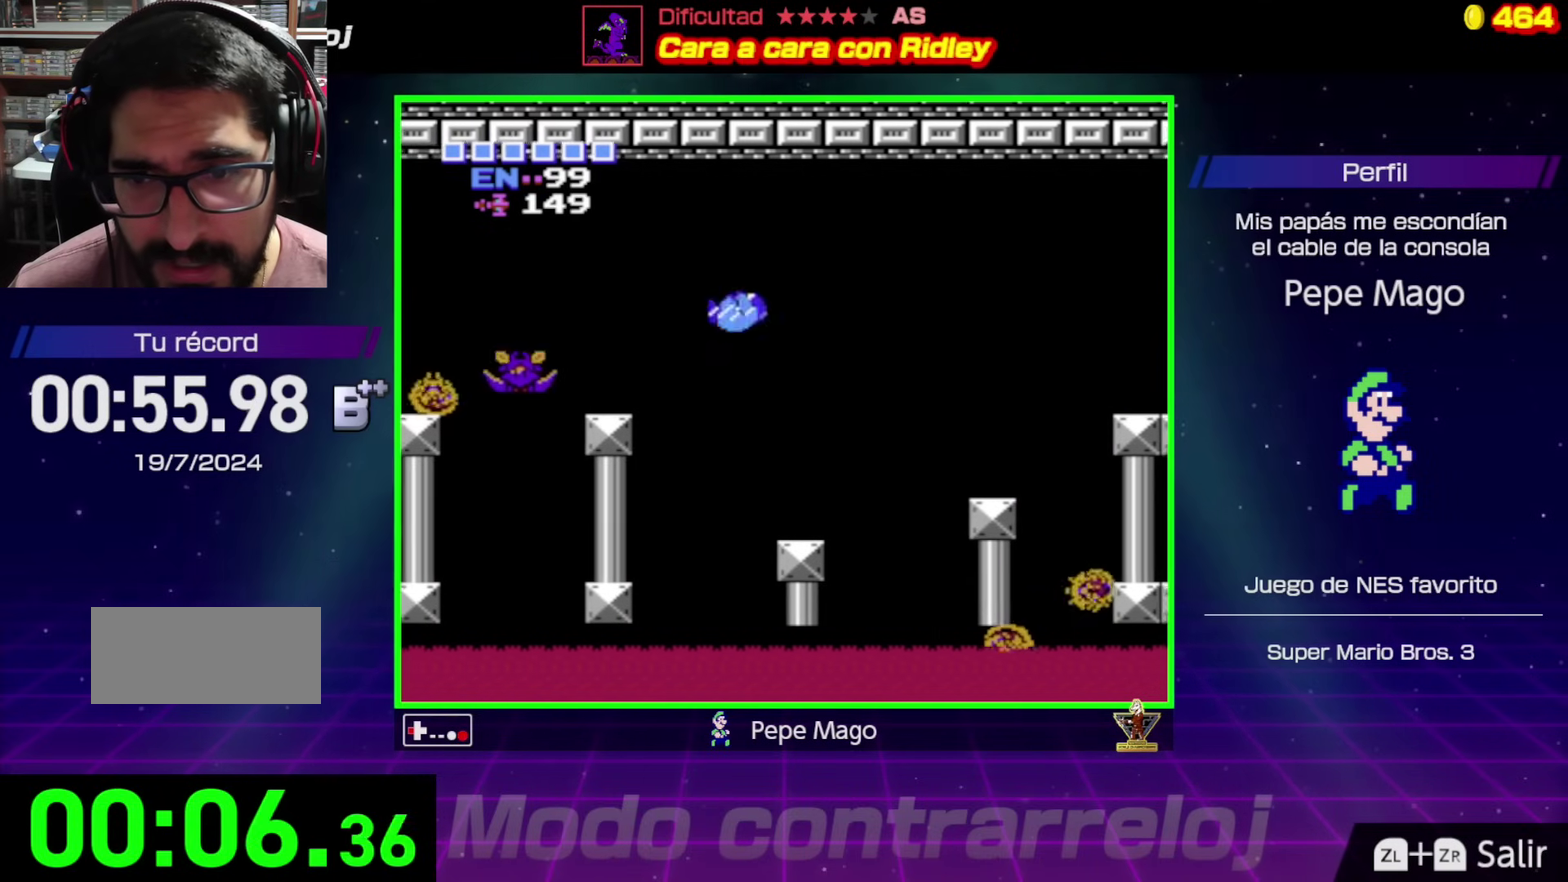
{"buttons": ["DPAD_LEFT"], "events": [[217, "A", "up"]]}
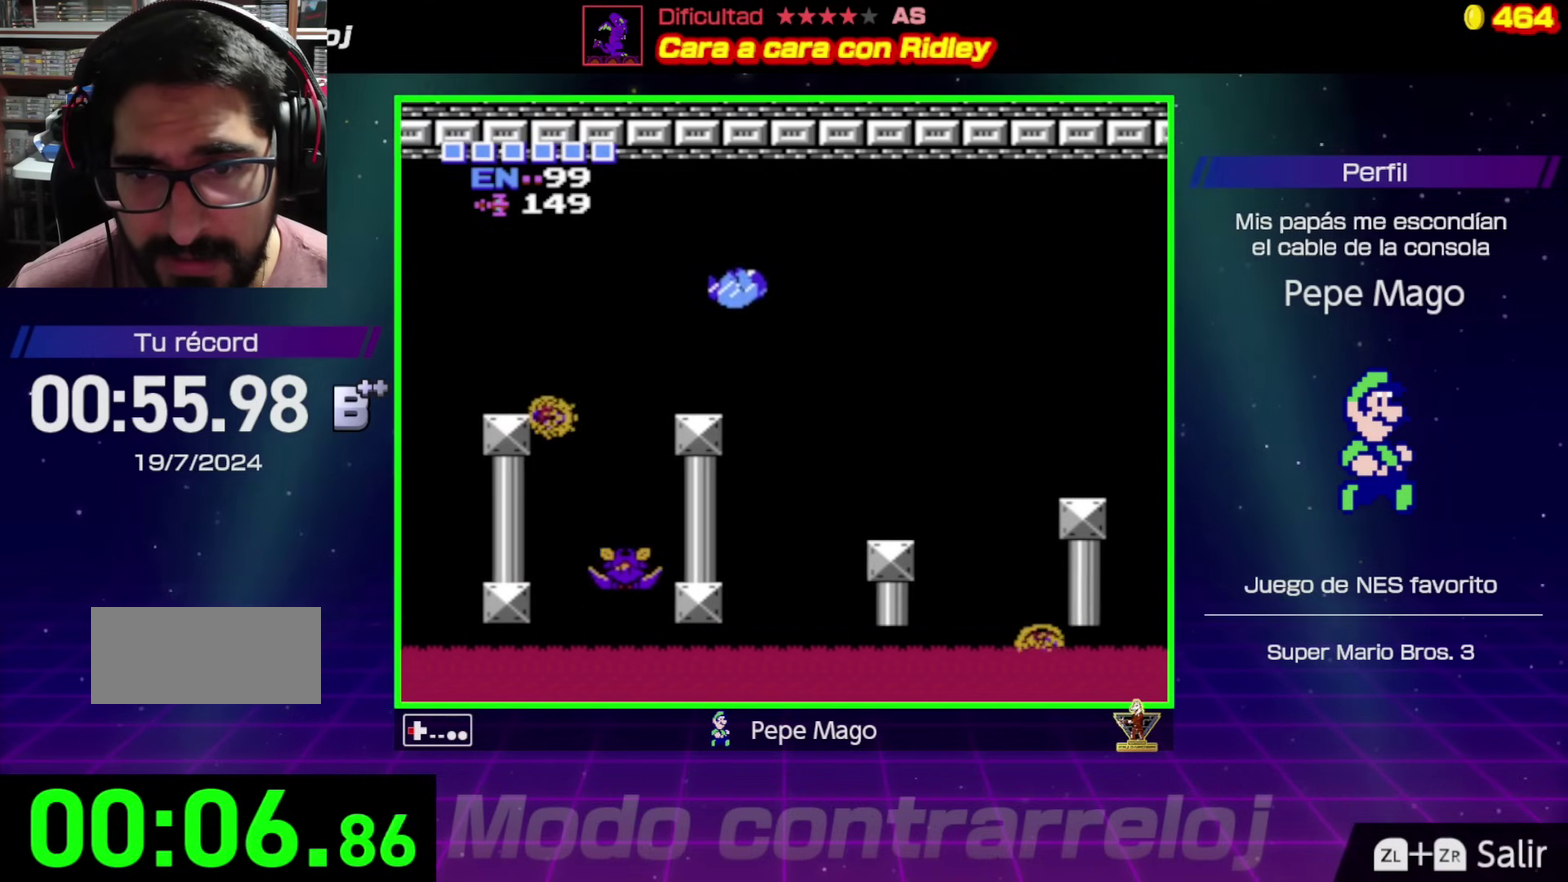
{"buttons": ["A", "DPAD_LEFT"], "events": [[167, "DPAD_LEFT", "up"], [283, "DPAD_RIGHT", "down"], [417, "DPAD_RIGHT", "up"], [467, "A", "down"], [500, "DPAD_LEFT", "down"]]}
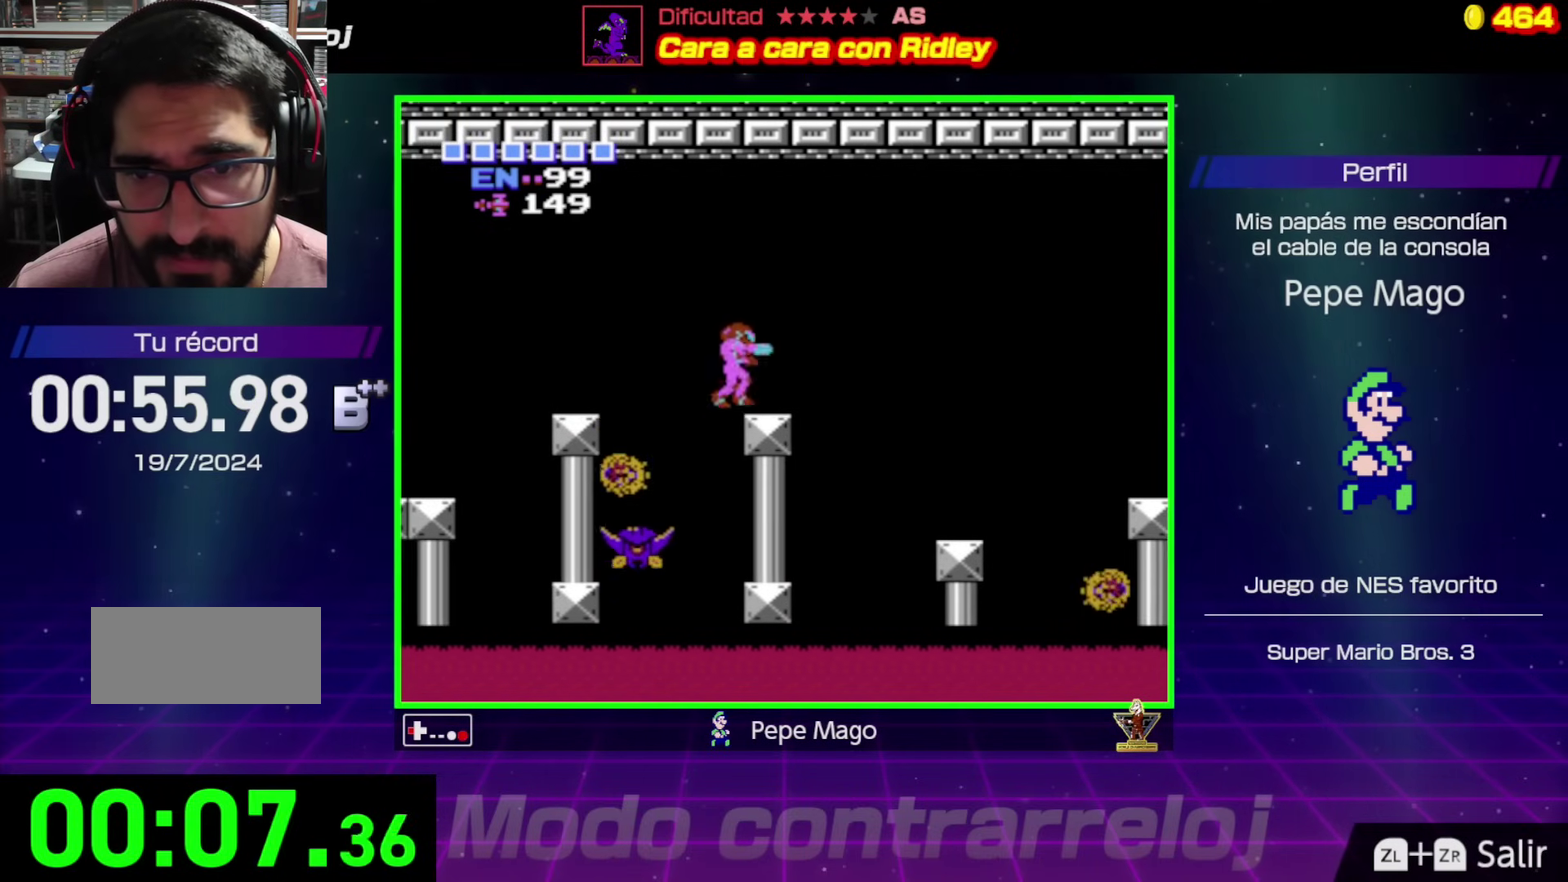
{"buttons": ["DPAD_LEFT"], "events": [[400, "A", "up"]]}
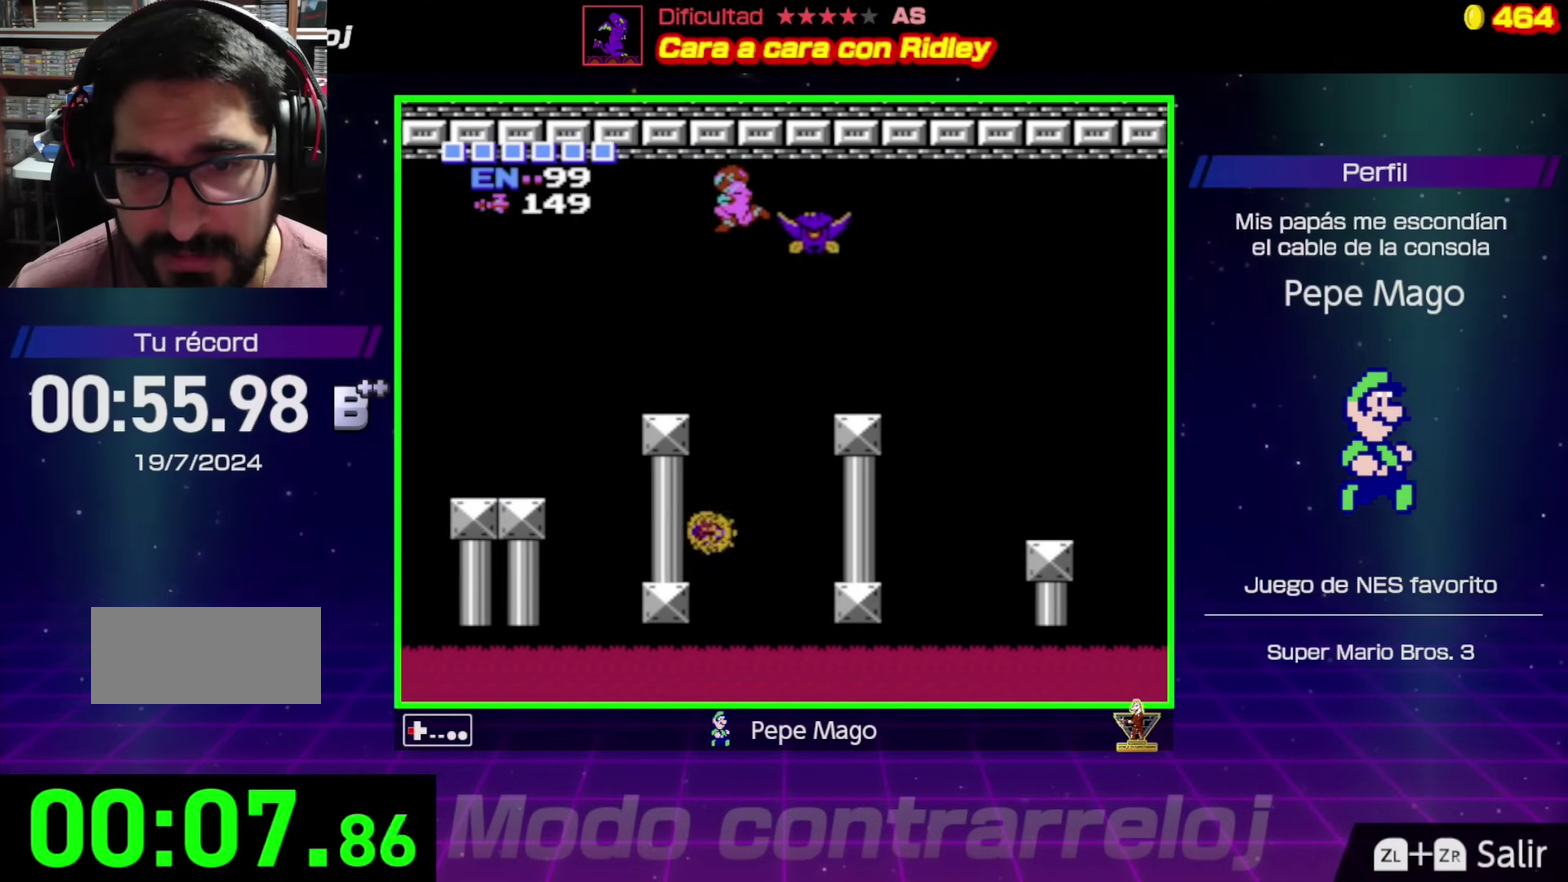
{"buttons": ["DPAD_LEFT"], "events": [[150, "DPAD_LEFT", "up"], [417, "DPAD_LEFT", "down"]]}
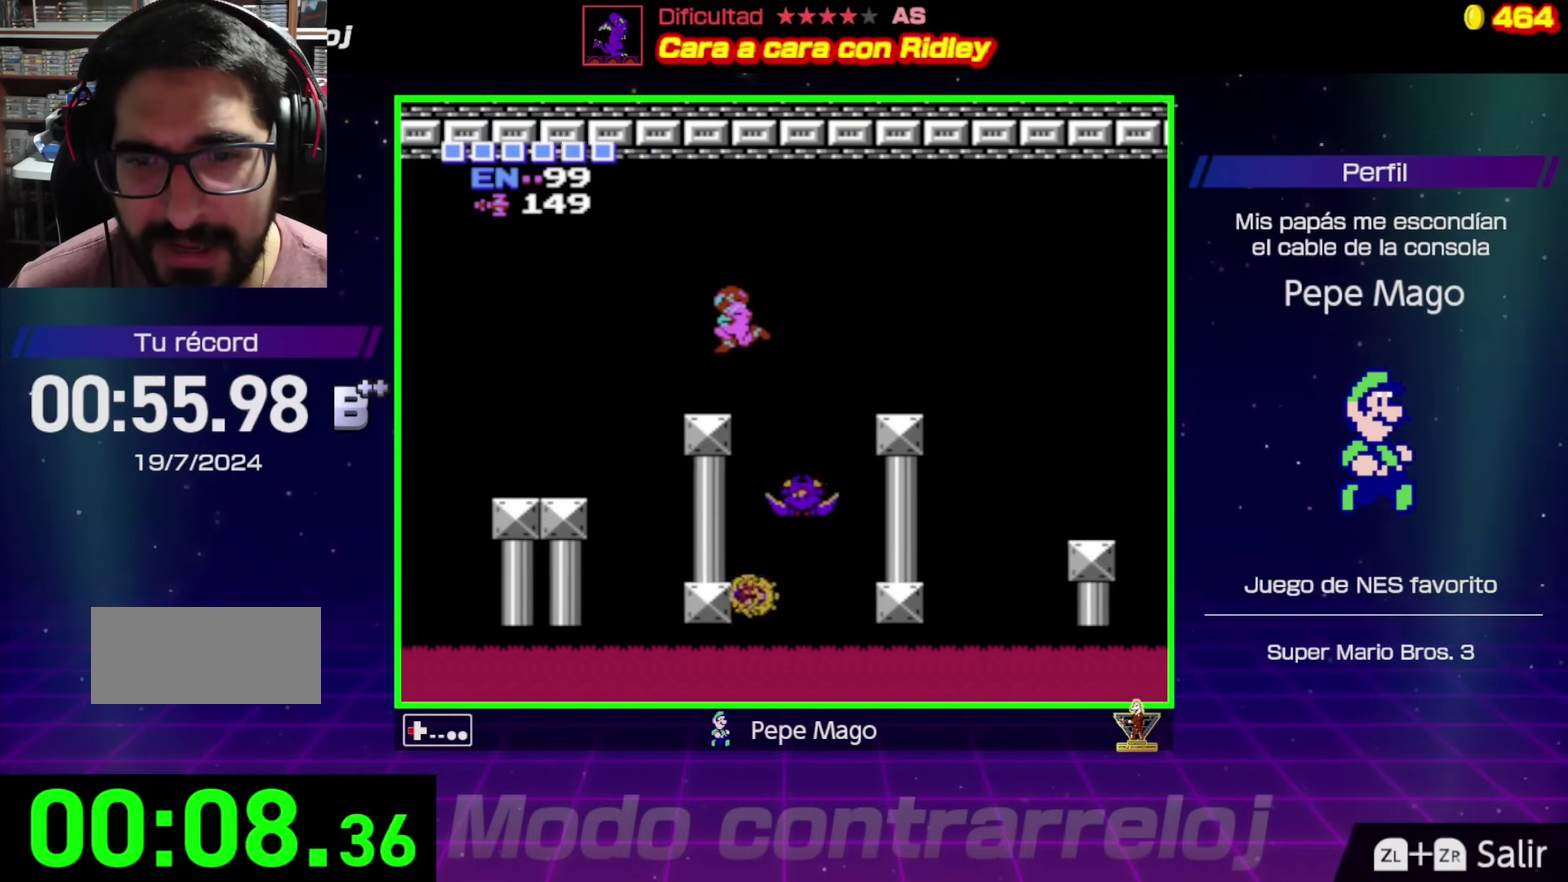
{"buttons": ["DPAD_LEFT"], "events": [[133, "DPAD_LEFT", "up"], [233, "DPAD_LEFT", "down"], [300, "A", "down"], [417, "A", "up"]]}
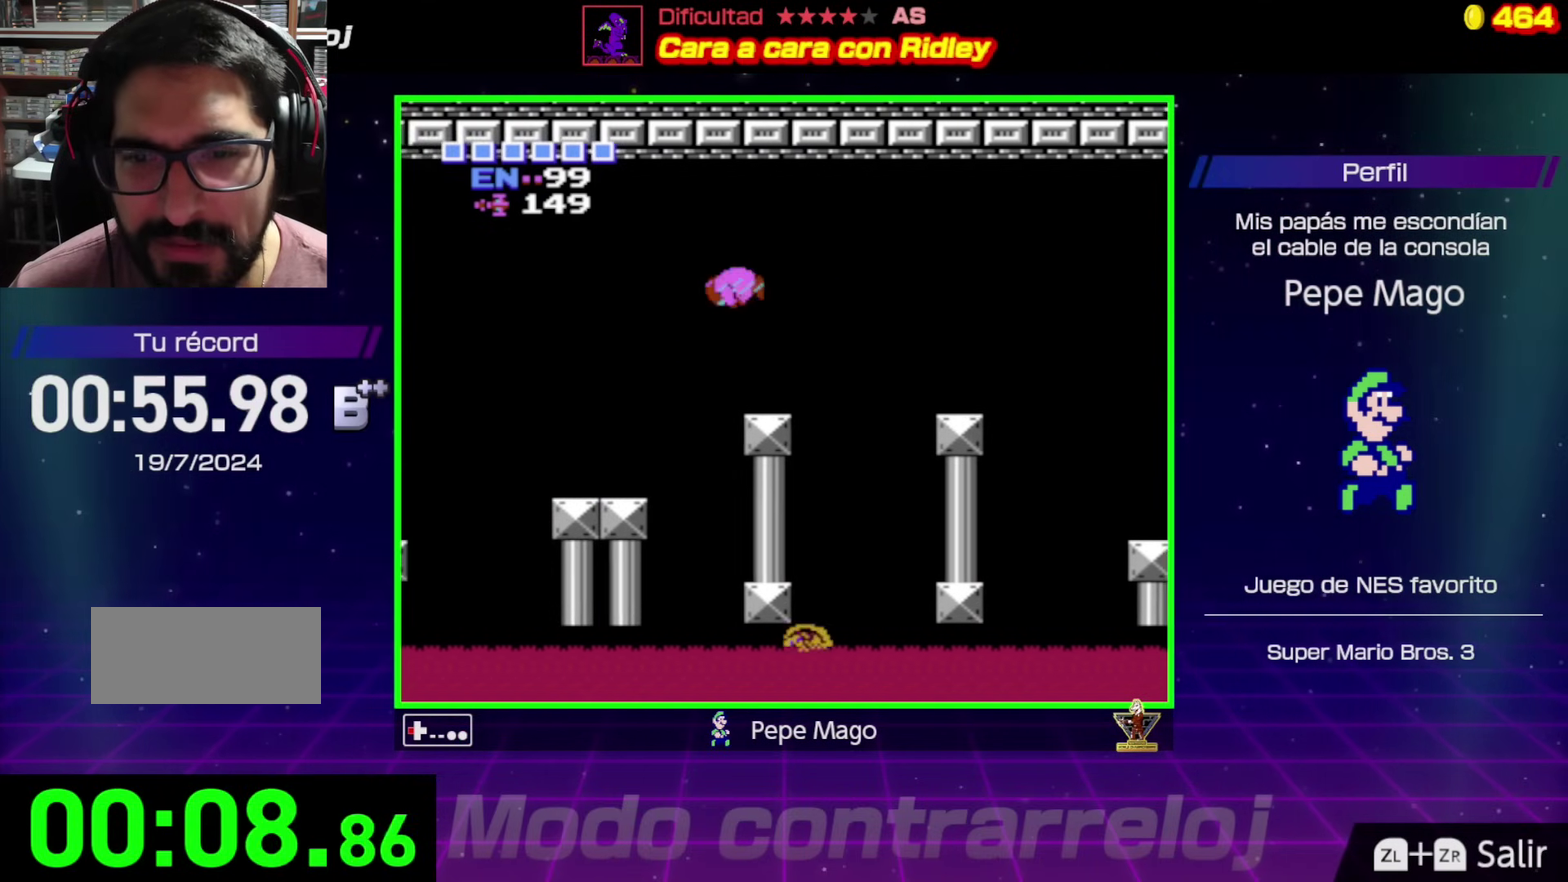
{"buttons": ["DPAD_LEFT"], "events": []}
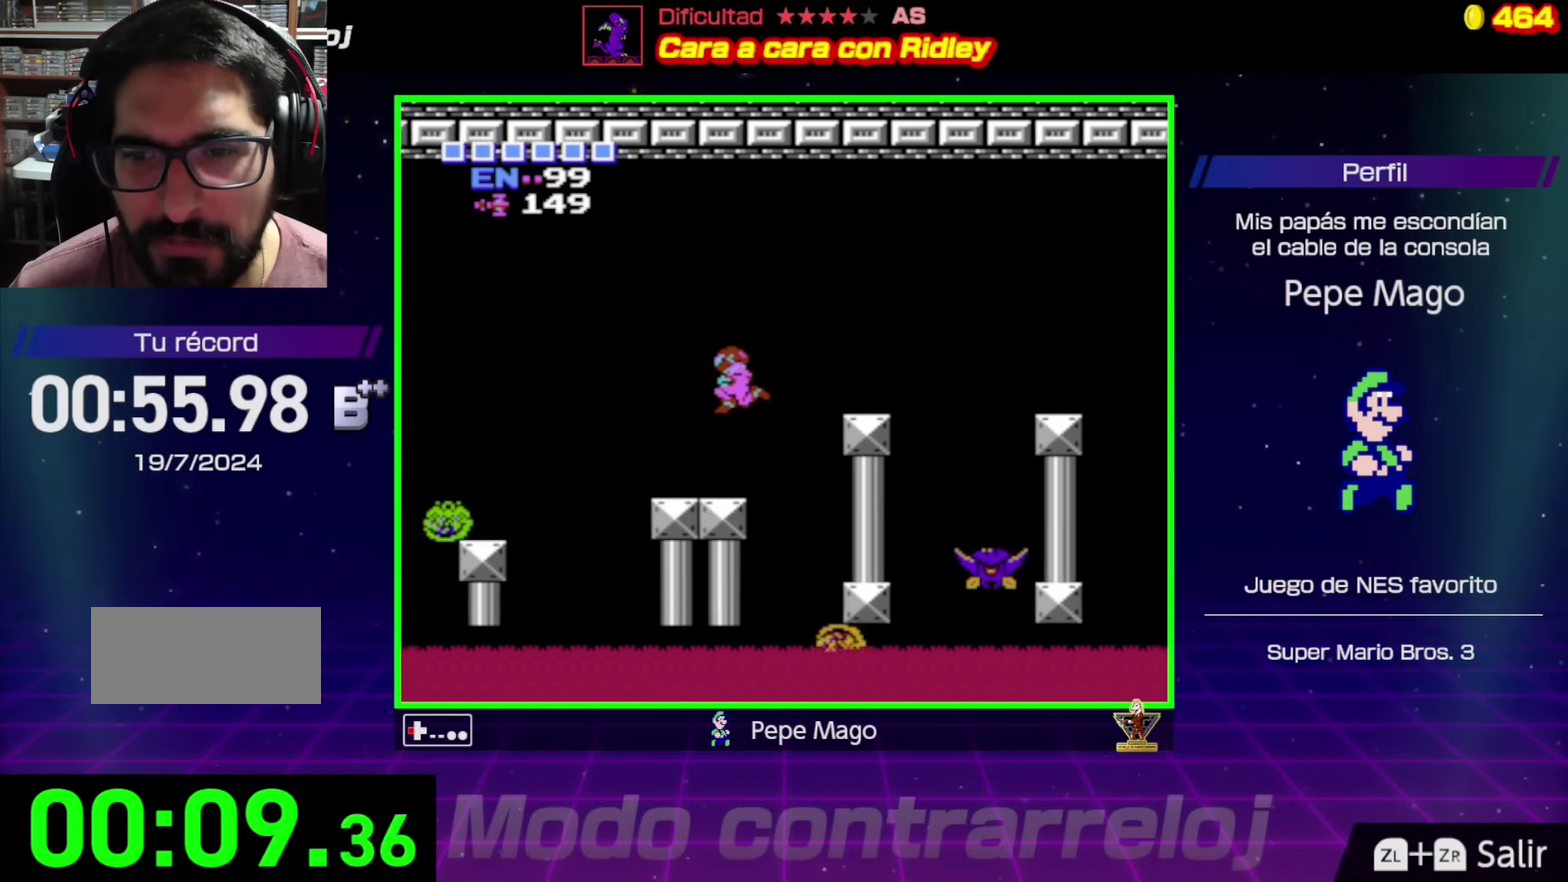
{"buttons": ["A", "DPAD_LEFT"], "events": [[350, "A", "down"]]}
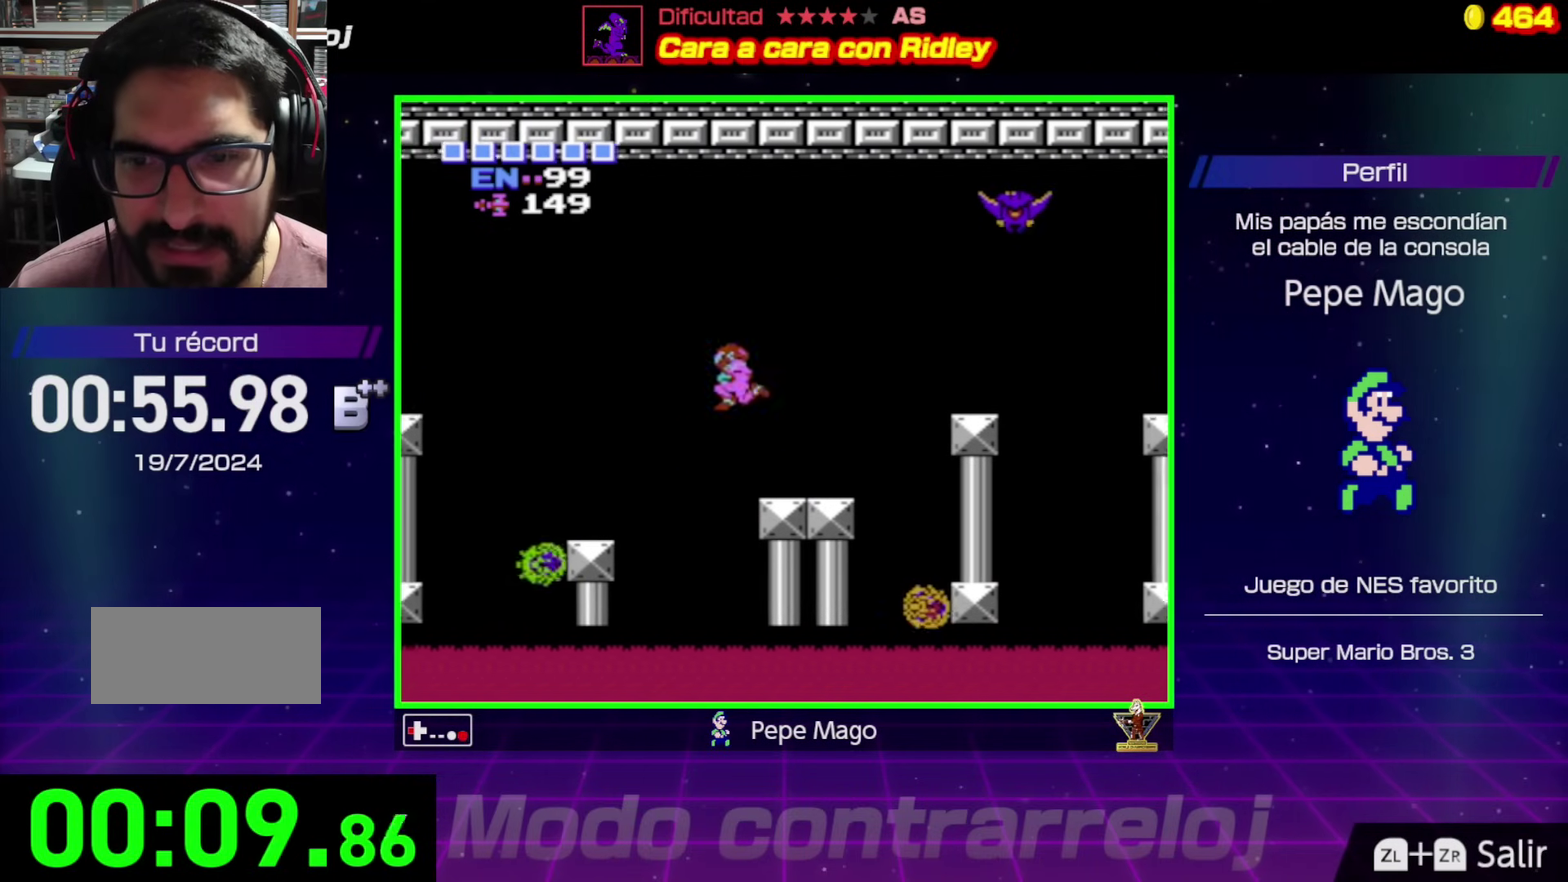
{"buttons": ["DPAD_LEFT"], "events": [[67, "A", "up"]]}
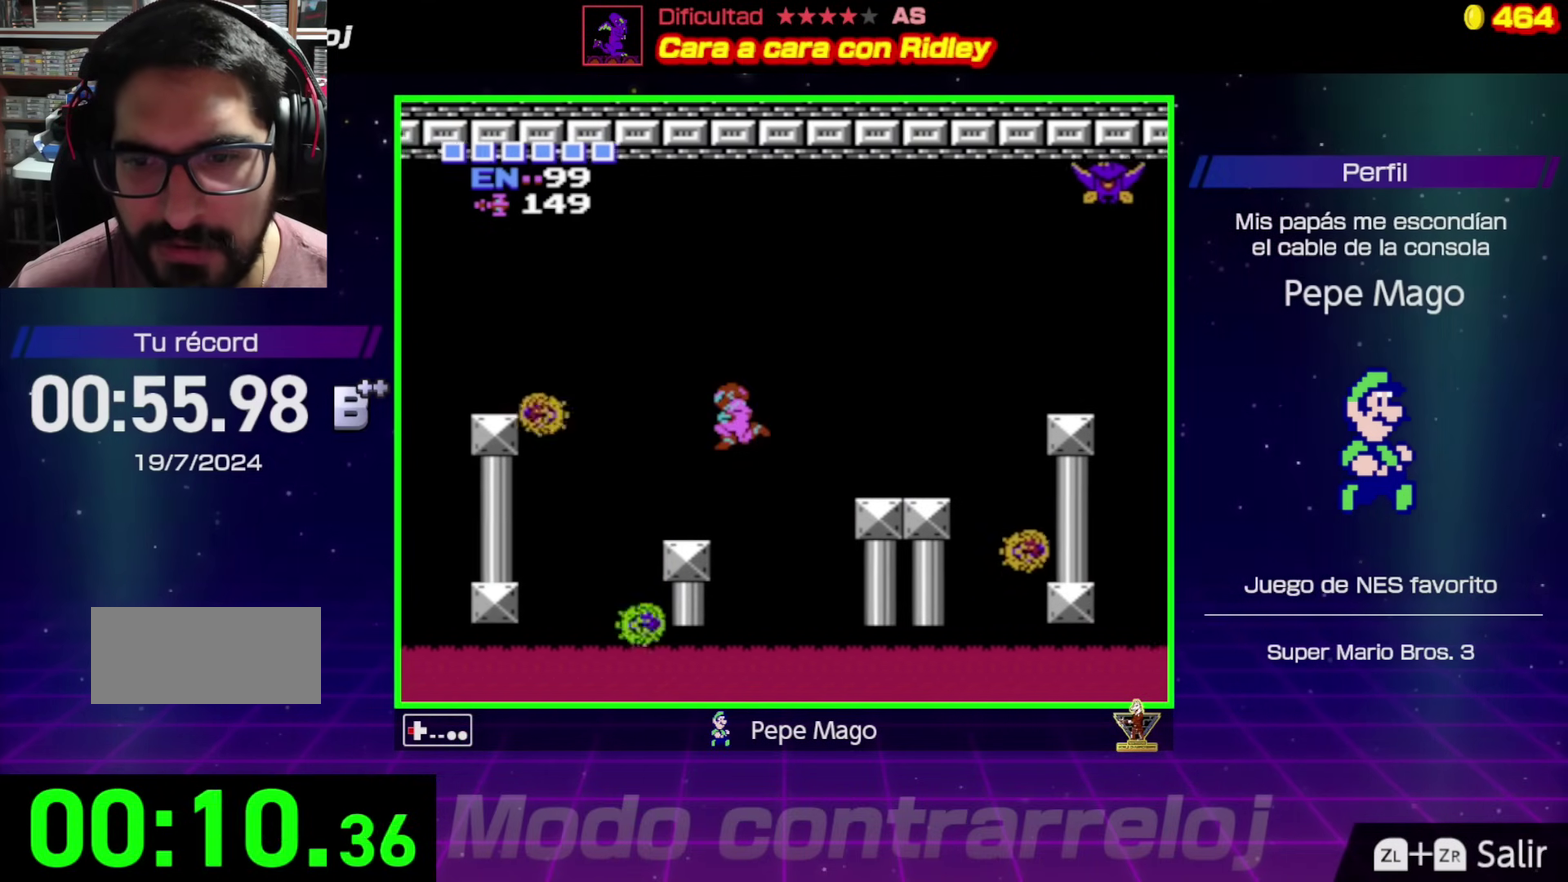
{"buttons": ["A", "DPAD_LEFT"], "events": [[167, "DPAD_LEFT", "up"], [333, "DPAD_LEFT", "down"], [383, "A", "down"]]}
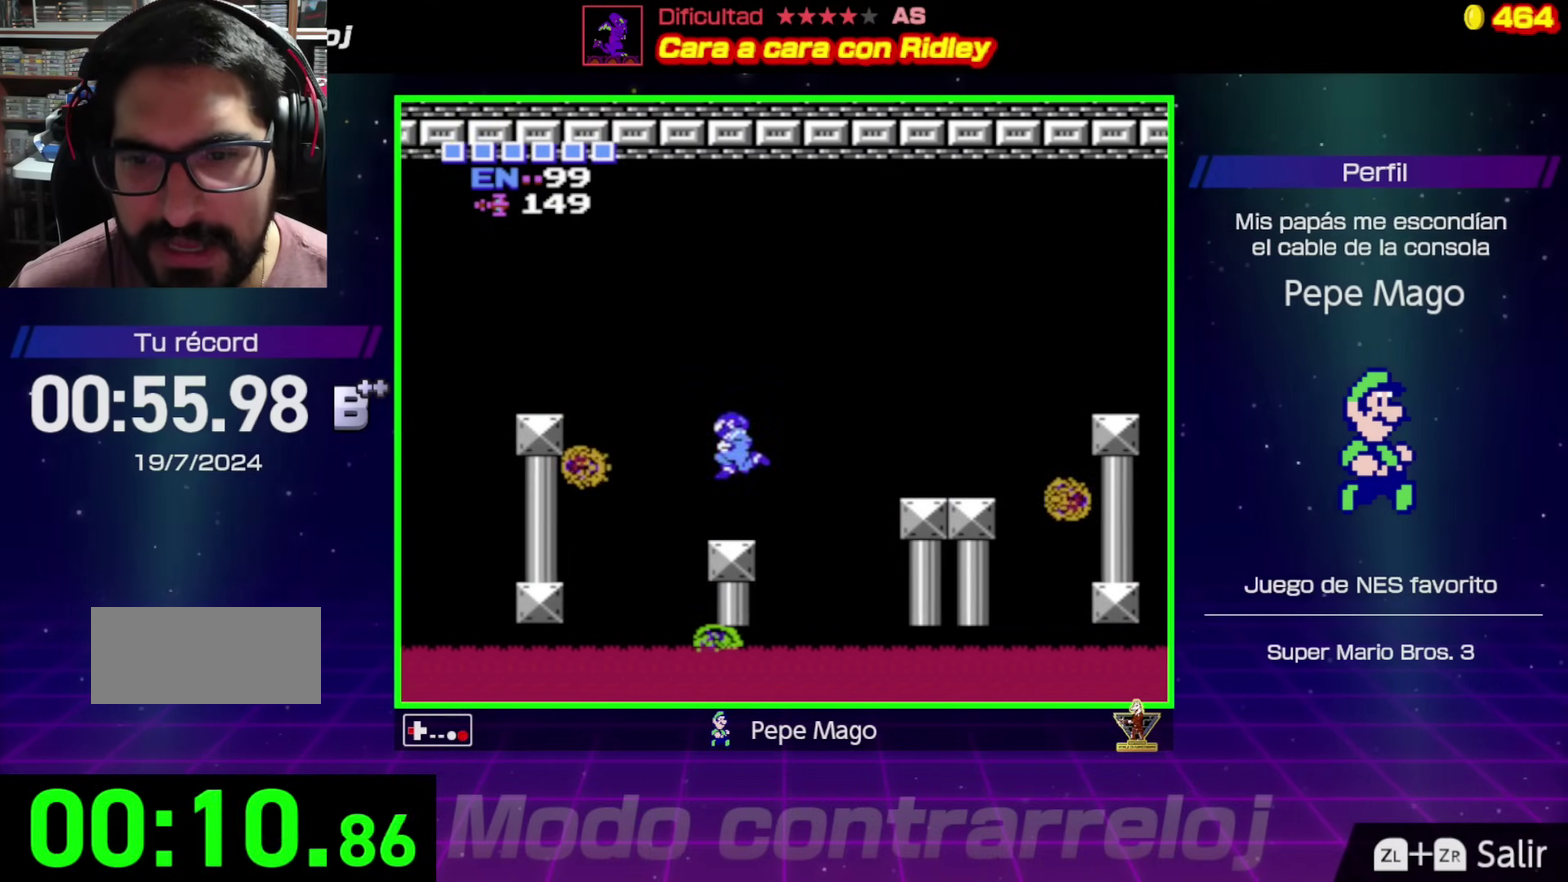
{"buttons": ["DPAD_LEFT"], "events": [[450, "A", "up"]]}
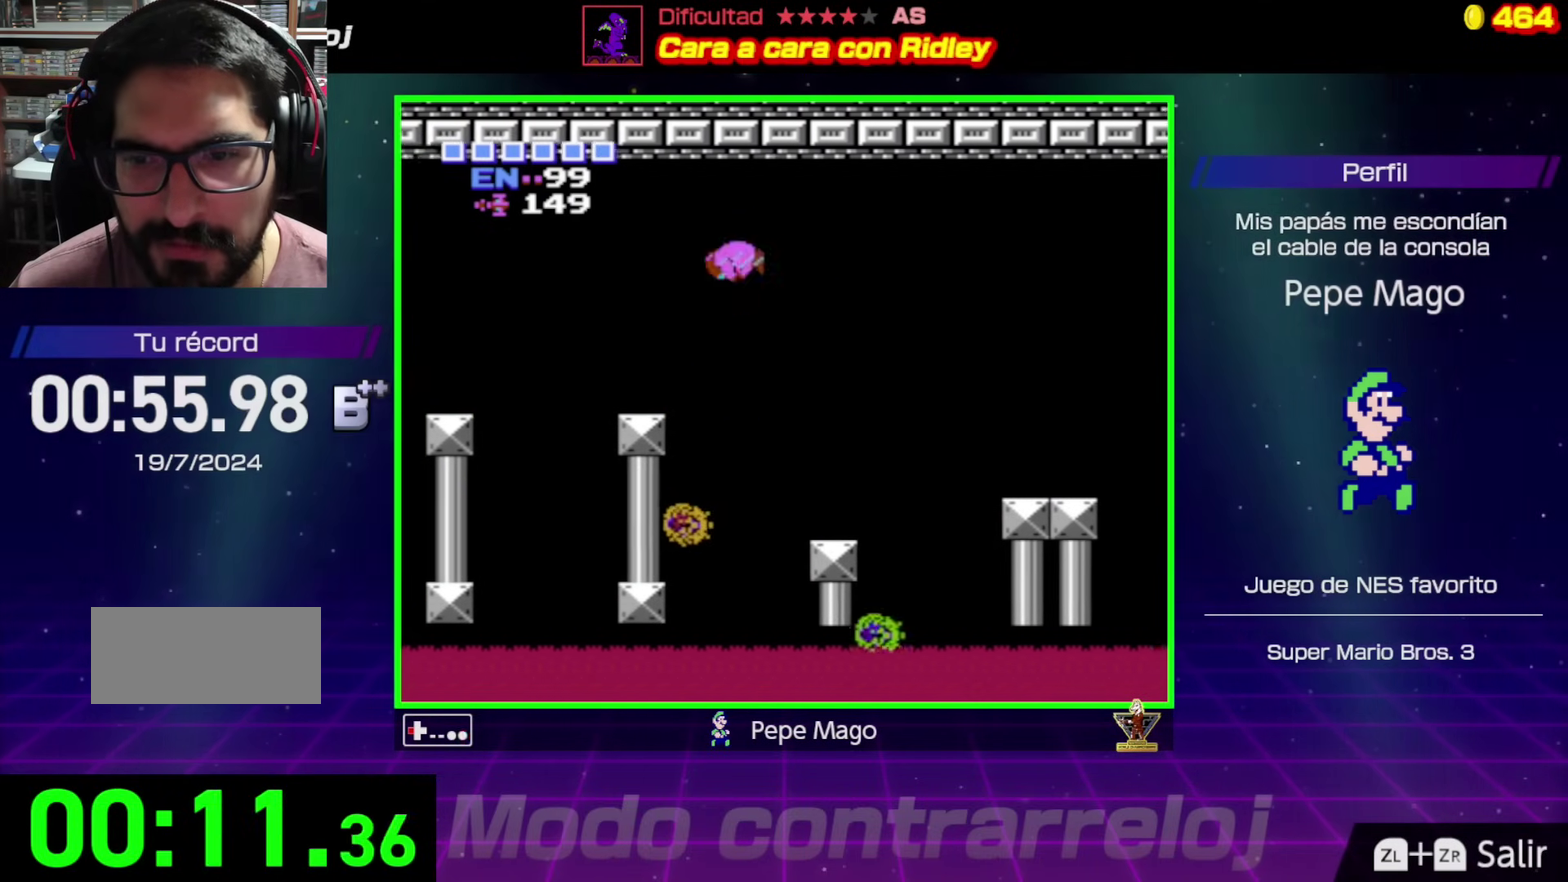
{"buttons": [], "events": [[333, "DPAD_LEFT", "up"]]}
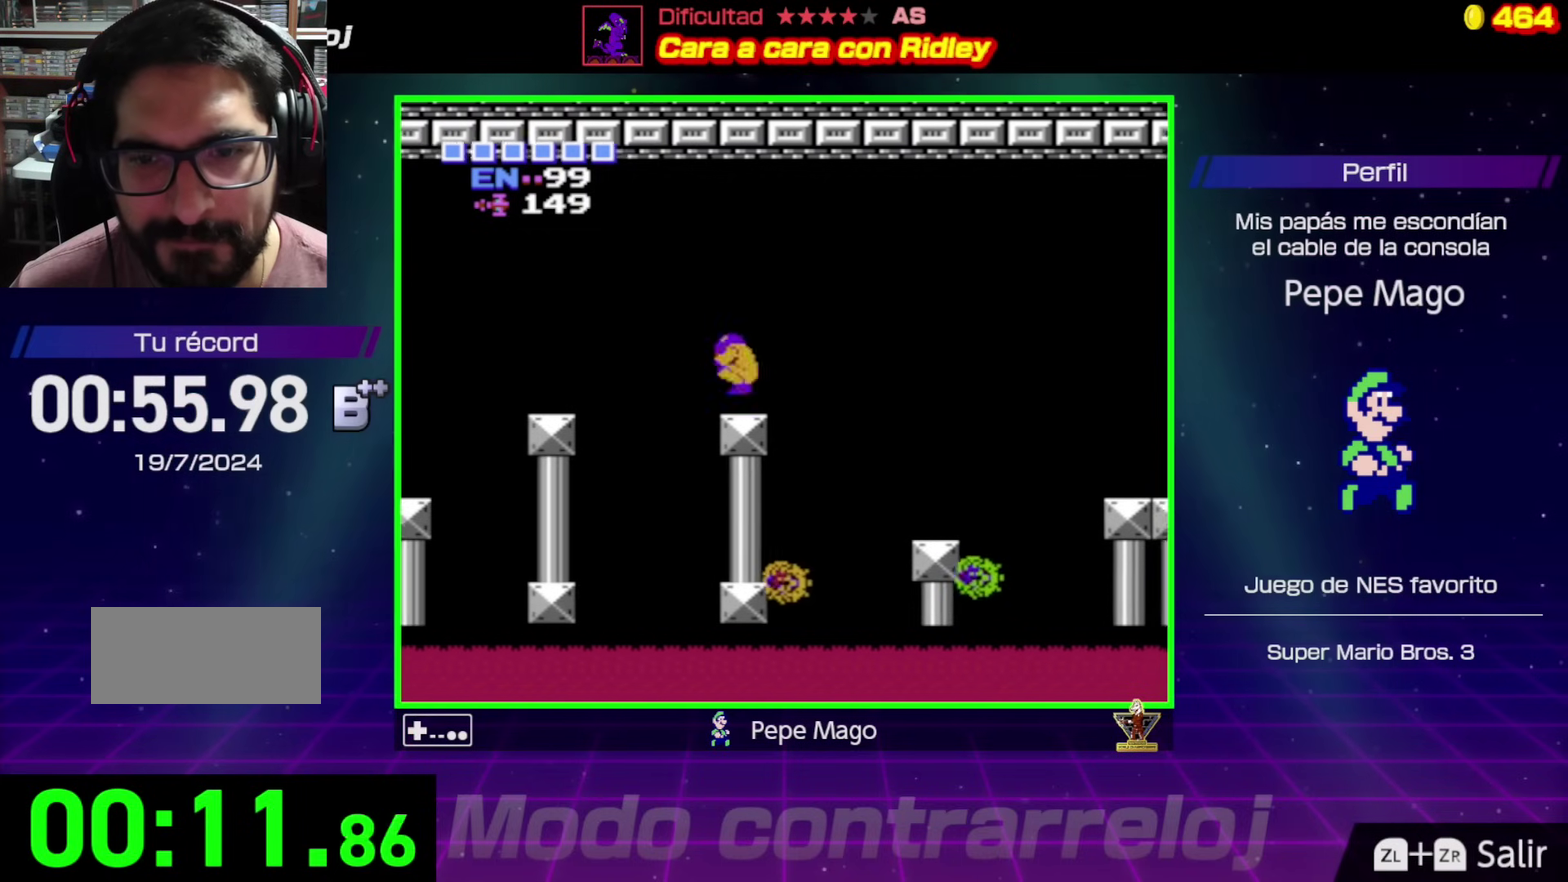
{"buttons": ["A", "DPAD_LEFT"], "events": [[117, "DPAD_RIGHT", "down"], [217, "A", "down"], [217, "DPAD_RIGHT", "up"], [250, "DPAD_LEFT", "down"]]}
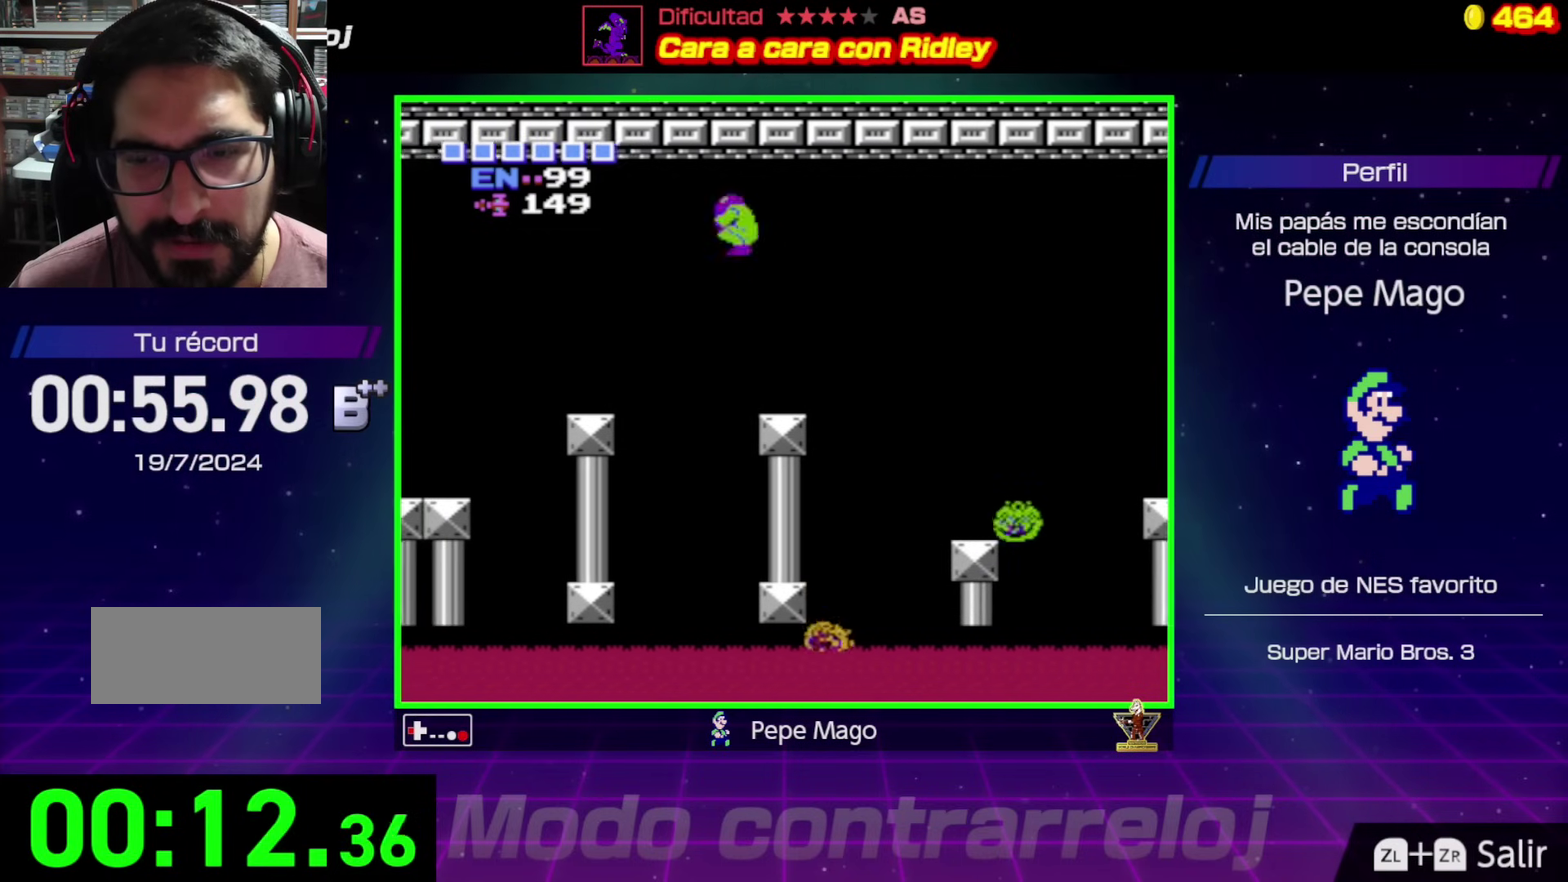
{"buttons": ["DPAD_LEFT"], "events": [[150, "A", "up"]]}
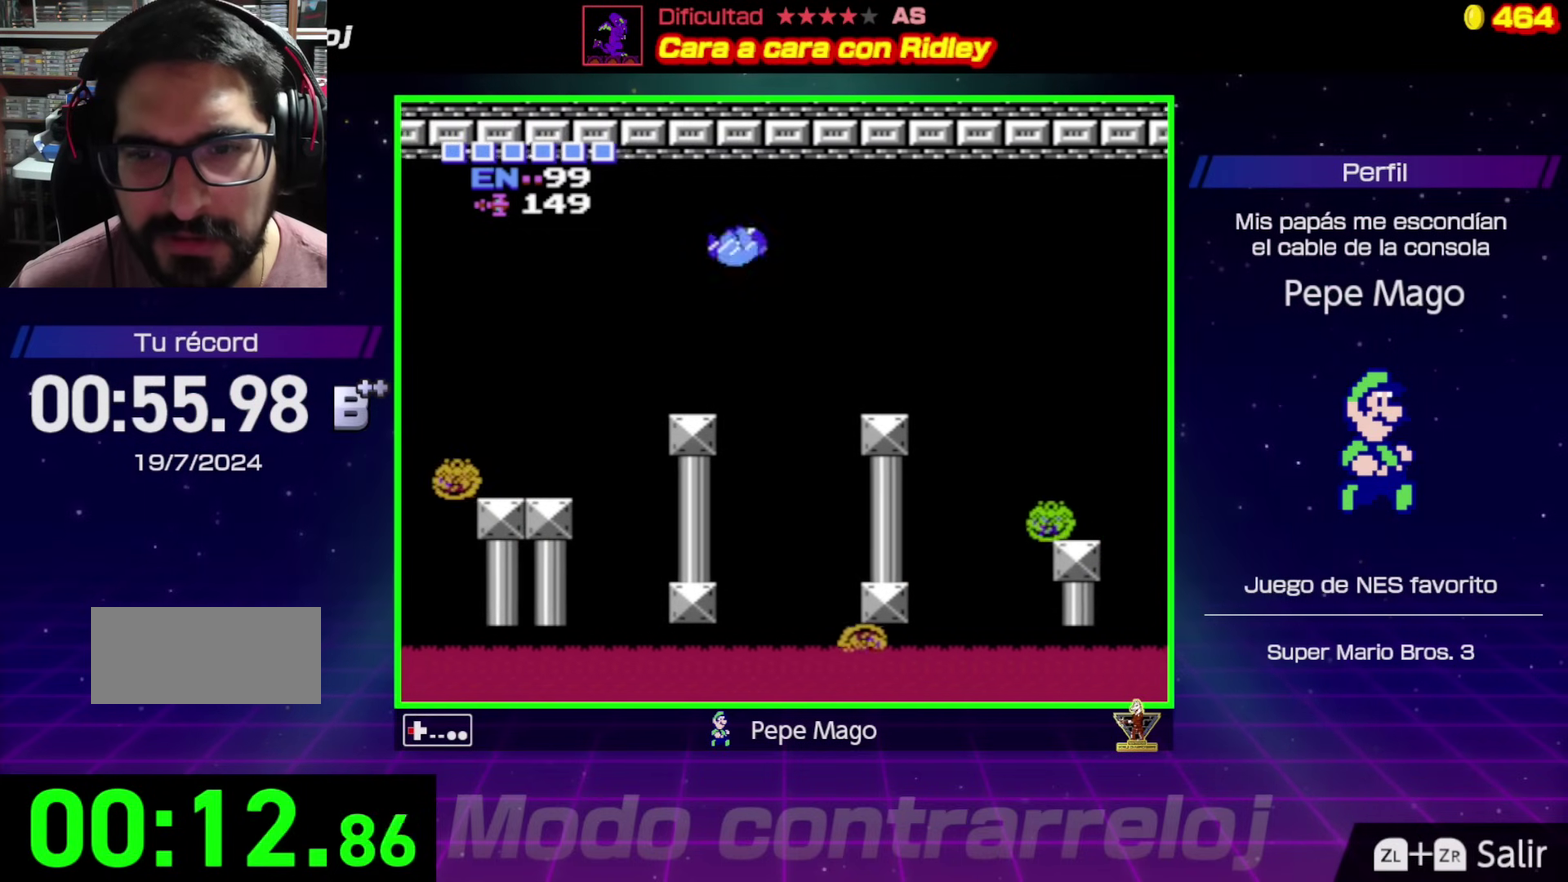
{"buttons": ["DPAD_RIGHT"], "events": [[33, "DPAD_LEFT", "up"], [450, "DPAD_RIGHT", "down"]]}
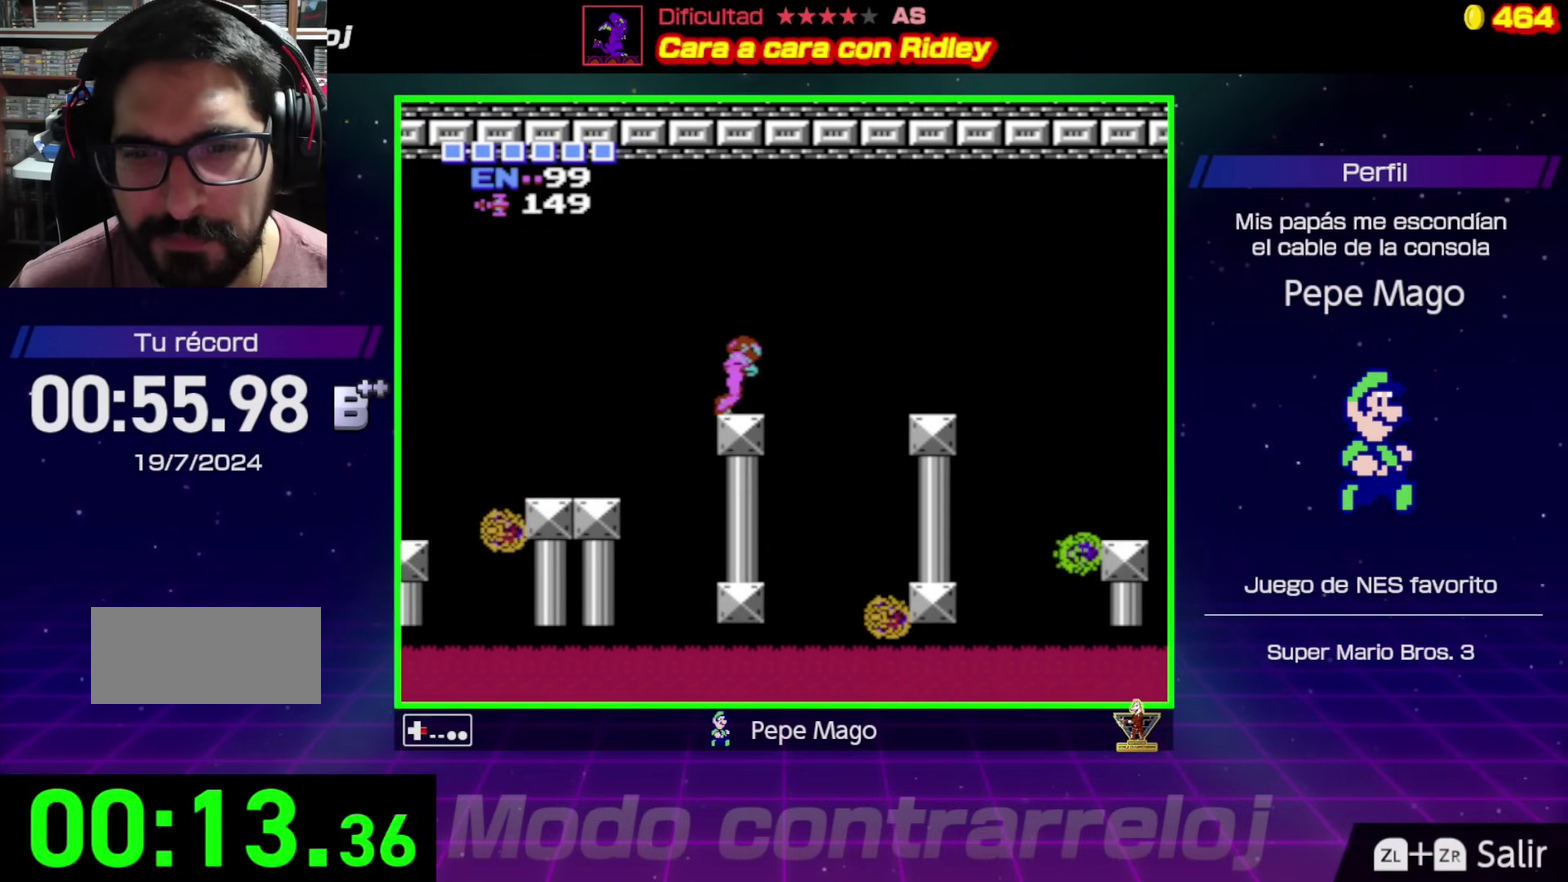
{"buttons": ["DPAD_LEFT"], "events": [[50, "A", "down"], [50, "DPAD_RIGHT", "up"], [67, "DPAD_LEFT", "down"], [233, "A", "up"]]}
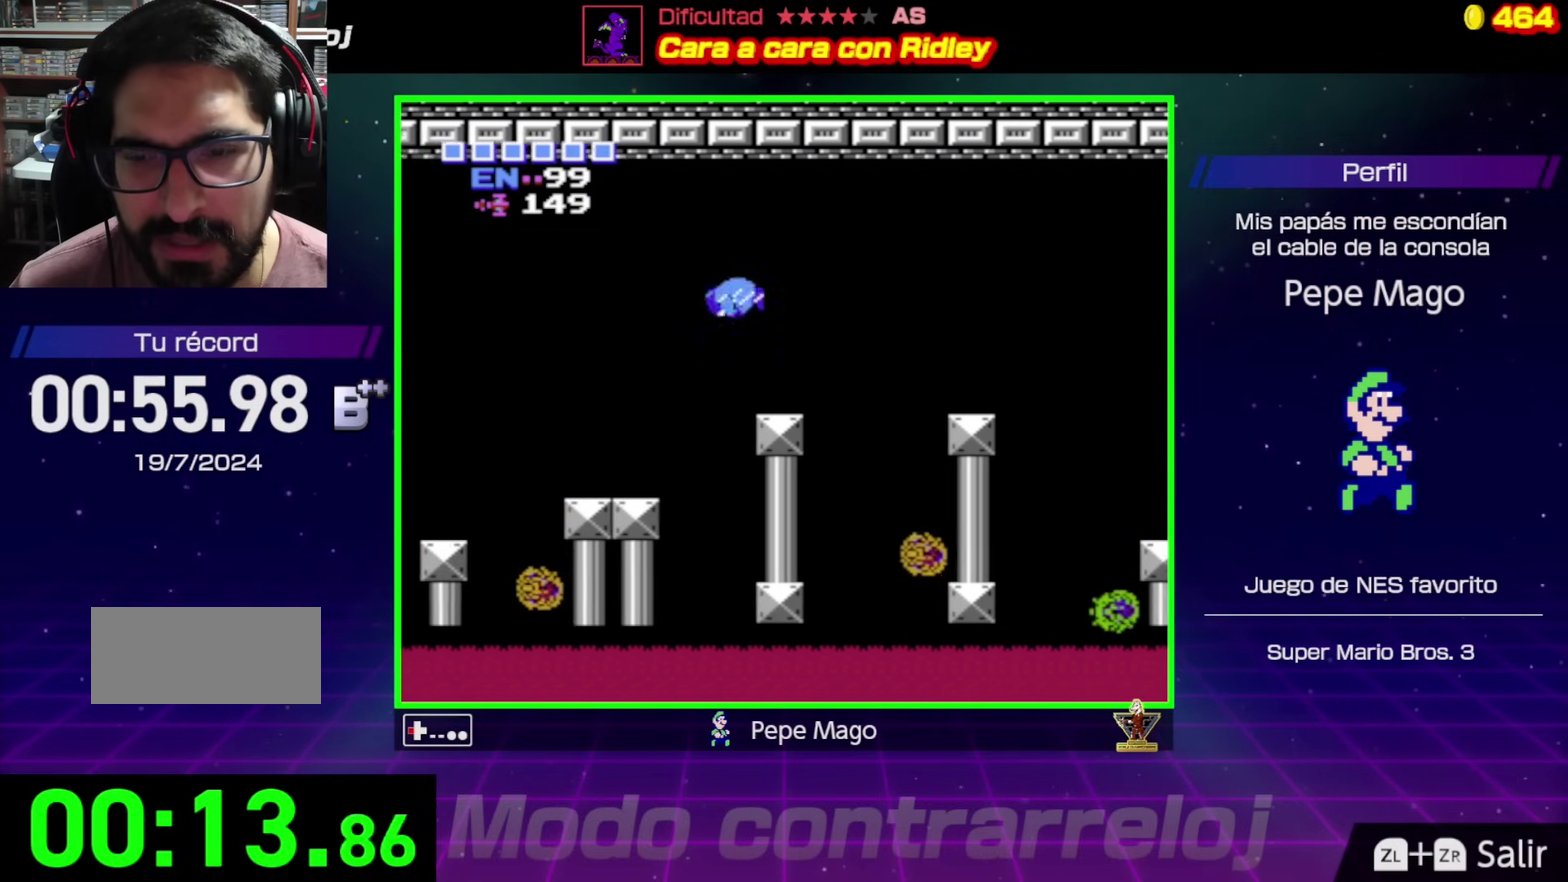
{"buttons": ["DPAD_LEFT"], "events": []}